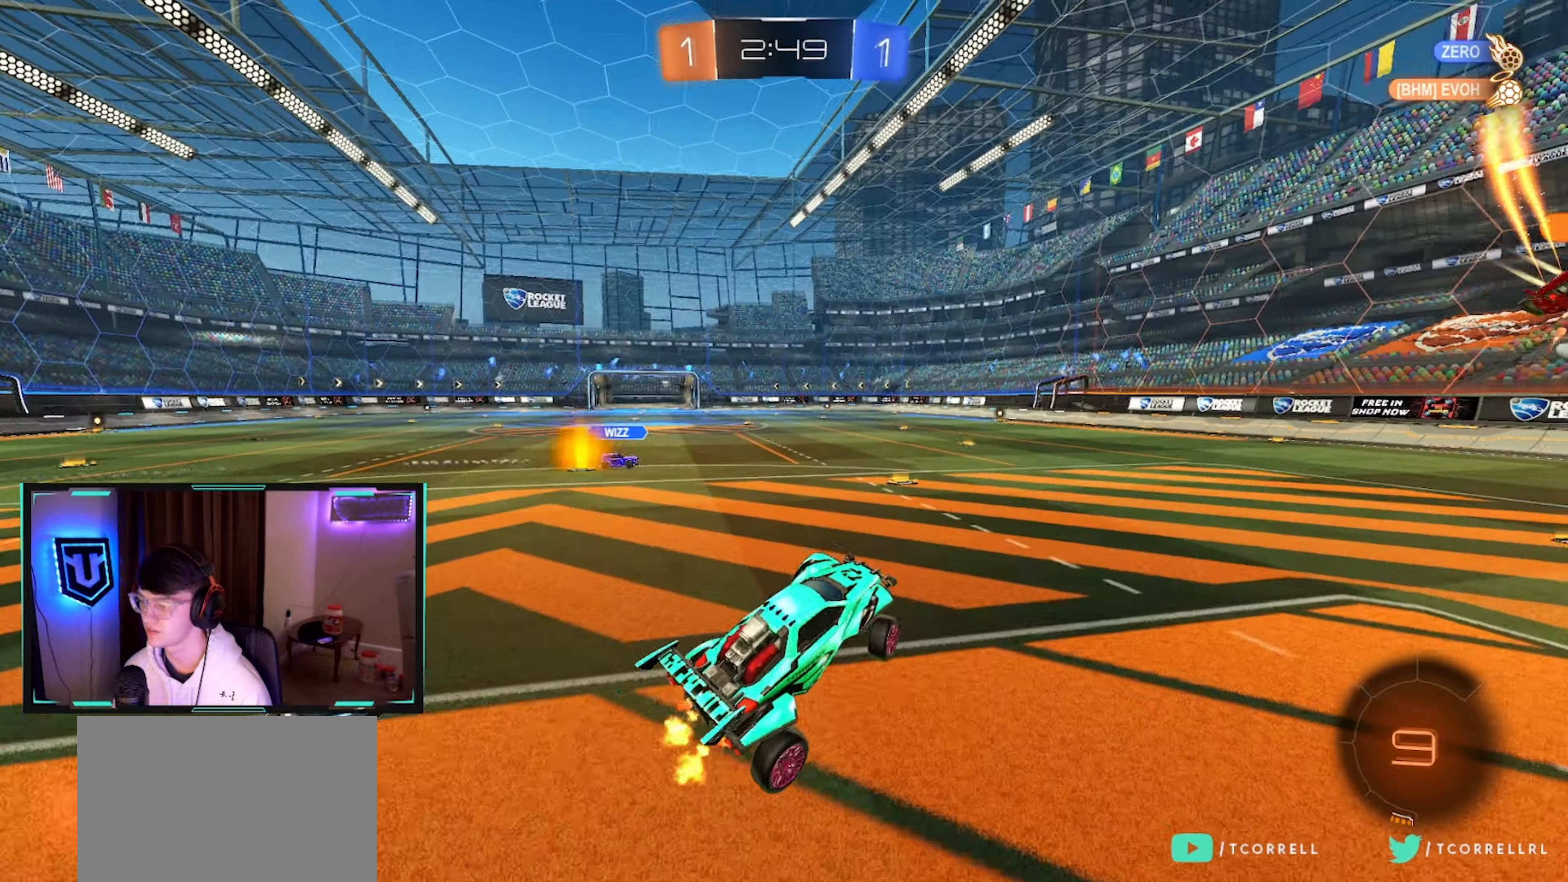
Gameplay with a controller (PlayStation layout); each line is a JSON object with the inputs held at the frame after it. "events" lists button and stick changes between this image and that frame as [ms after this image, input, new state], when the widget could be followed in between.
{"buttons": ["CROSS", "R2"], "left_stick": "right", "right_stick": "center", "events": [[50, "left_stick", "center"], [84, "right_stick", "center"], [200, "left_stick", "right"], [350, "left_stick", "center"], [417, "left_stick", "right"], [484, "CROSS", "down"]]}
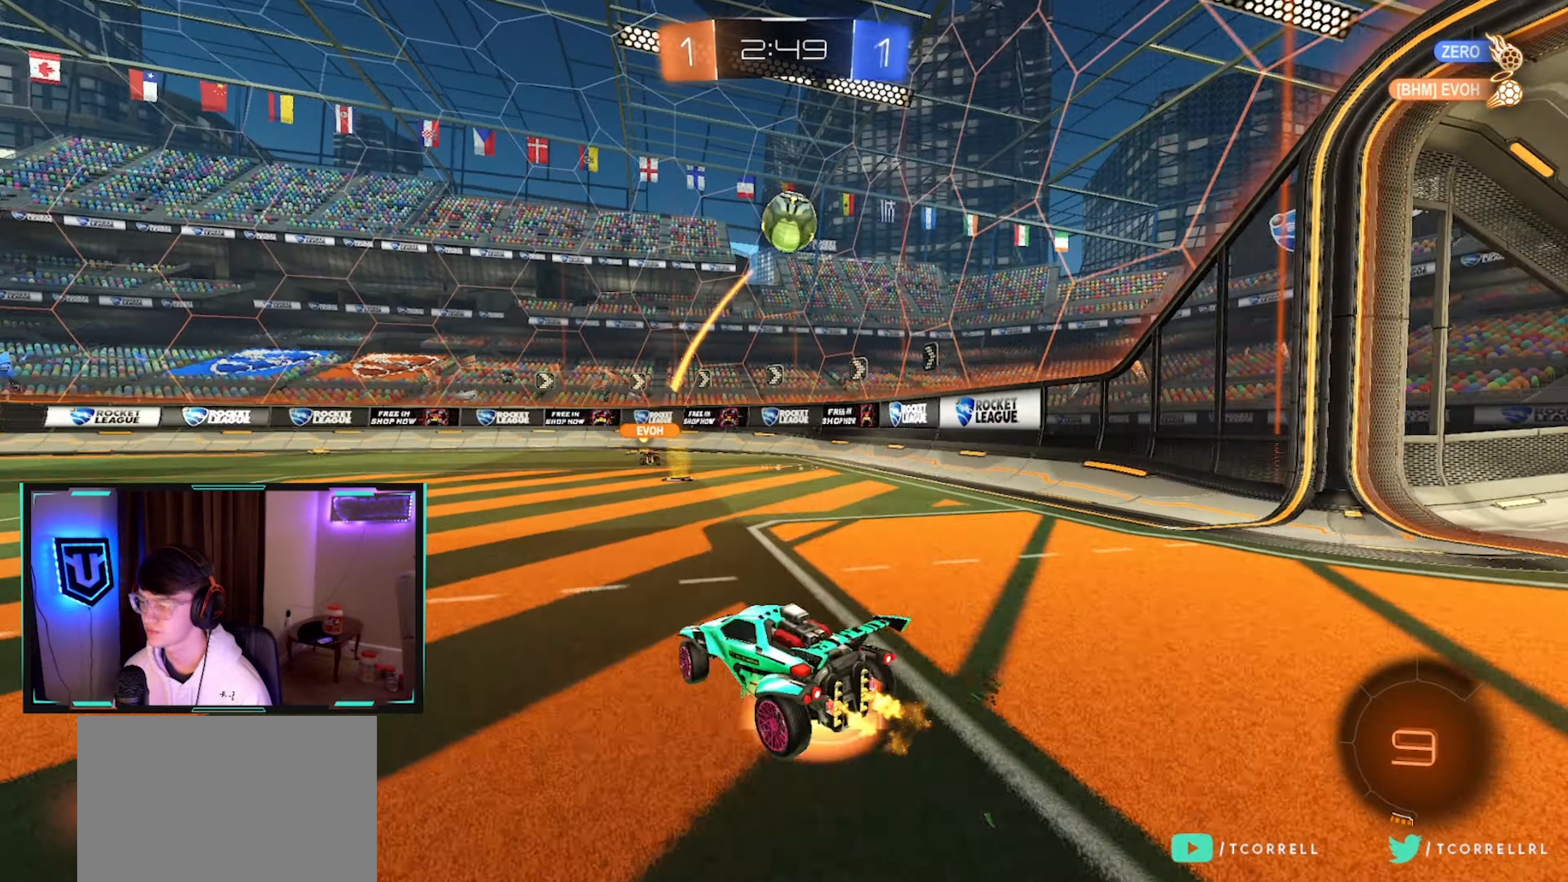
{"buttons": ["R2"], "left_stick": "center", "right_stick": "center", "events": [[50, "CROSS", "up"], [67, "left_stick", "up"], [134, "left_stick", "left"], [300, "left_stick", "center"]]}
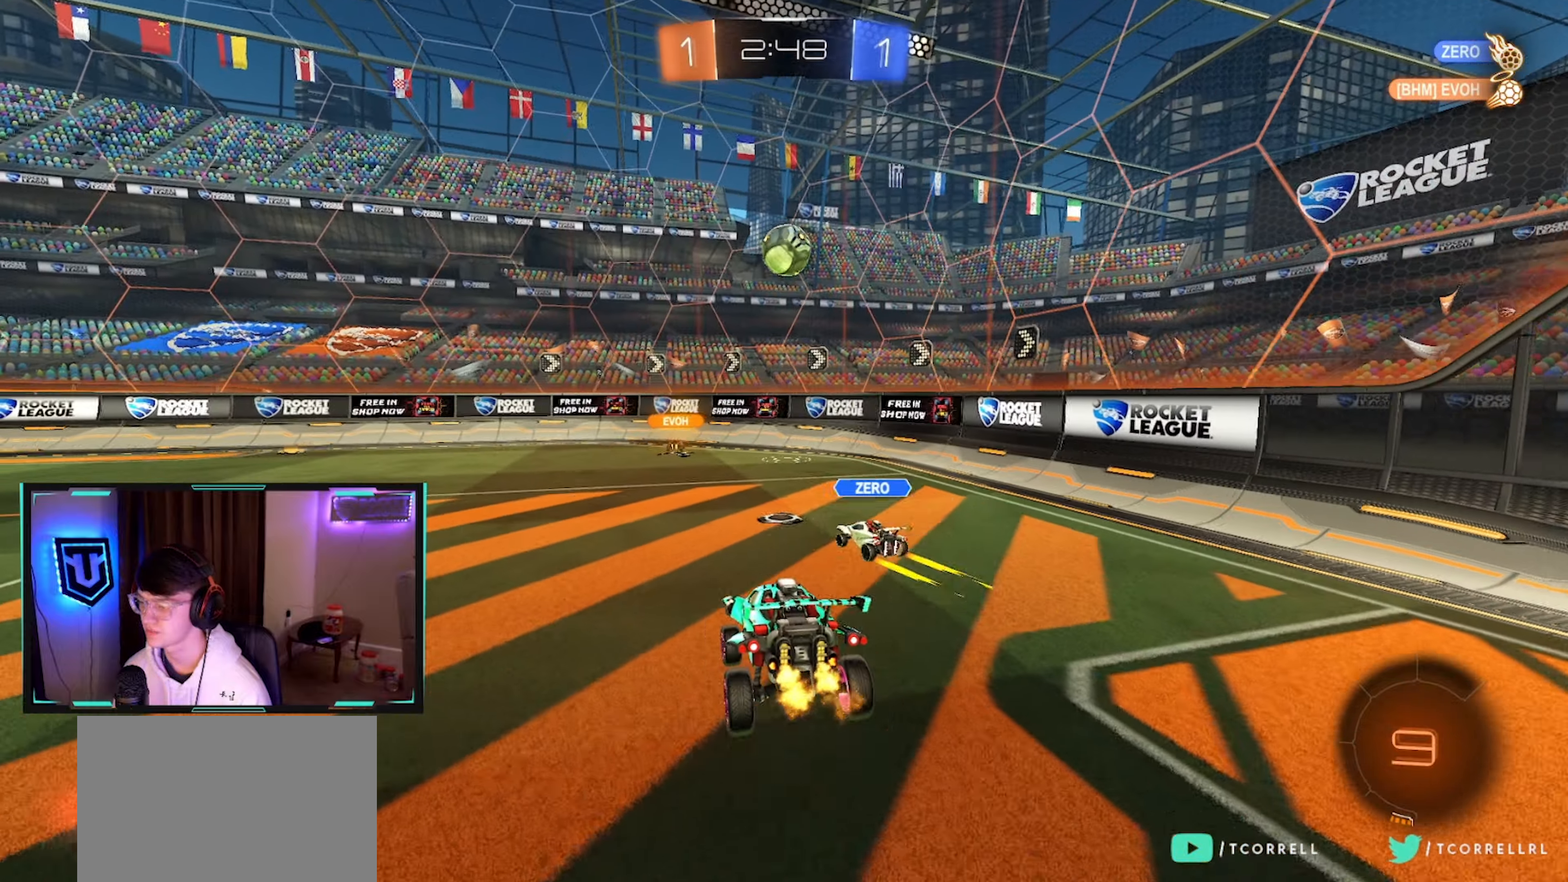
{"buttons": ["CROSS", "R2"], "left_stick": "up-right", "right_stick": "center", "events": [[134, "L1", "down"], [134, "left_stick", "down-left"], [300, "L1", "up"], [300, "left_stick", "up-right"], [484, "CROSS", "down"]]}
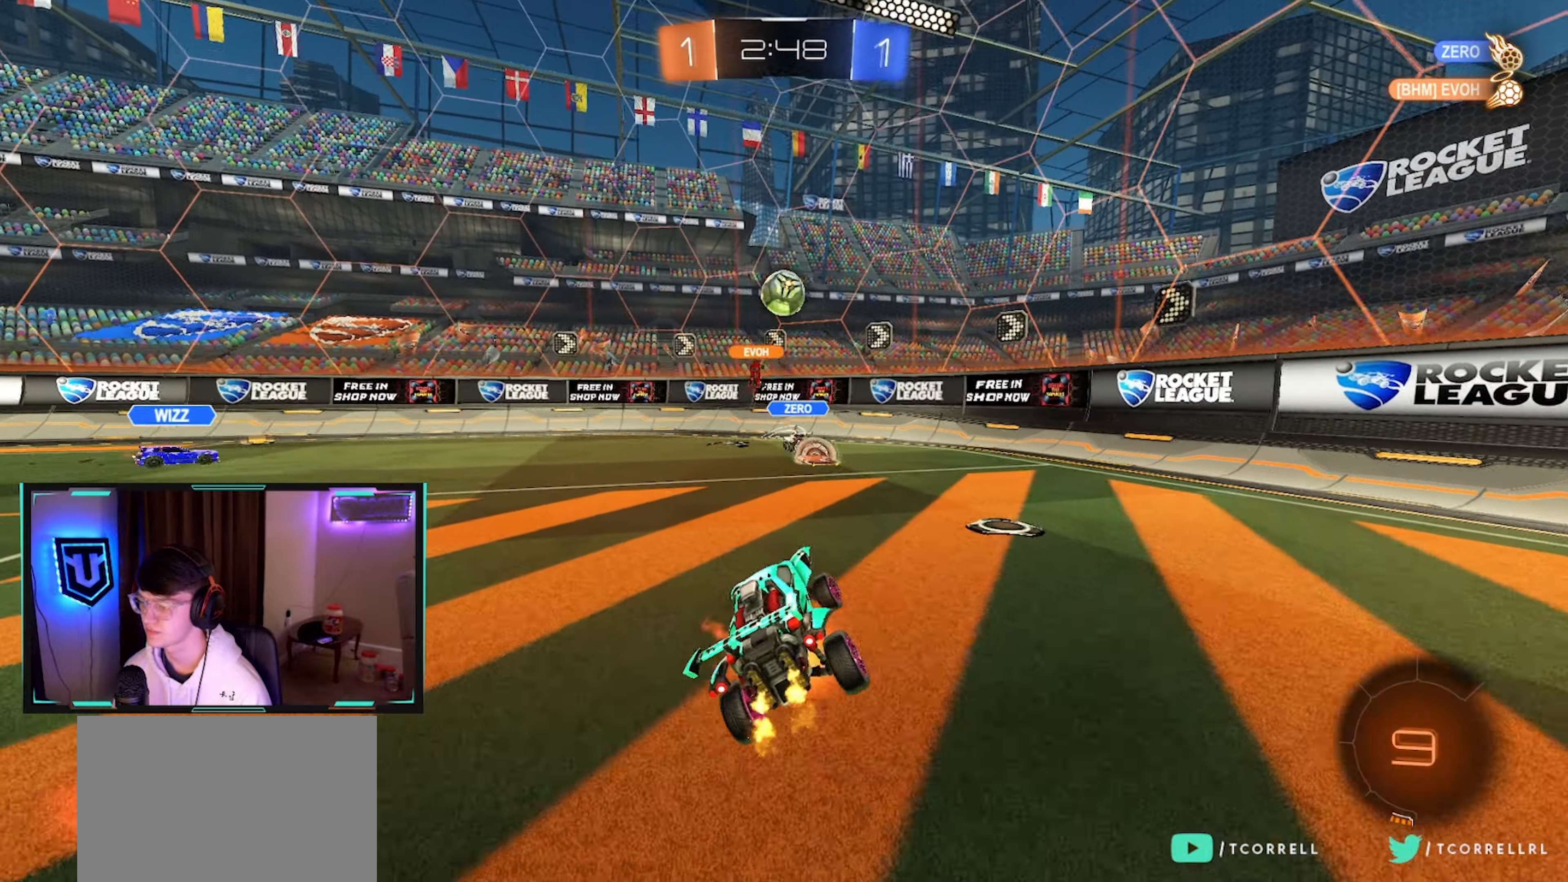
{"buttons": ["R2"], "left_stick": "up-right", "right_stick": "center", "events": [[84, "CROSS", "up"]]}
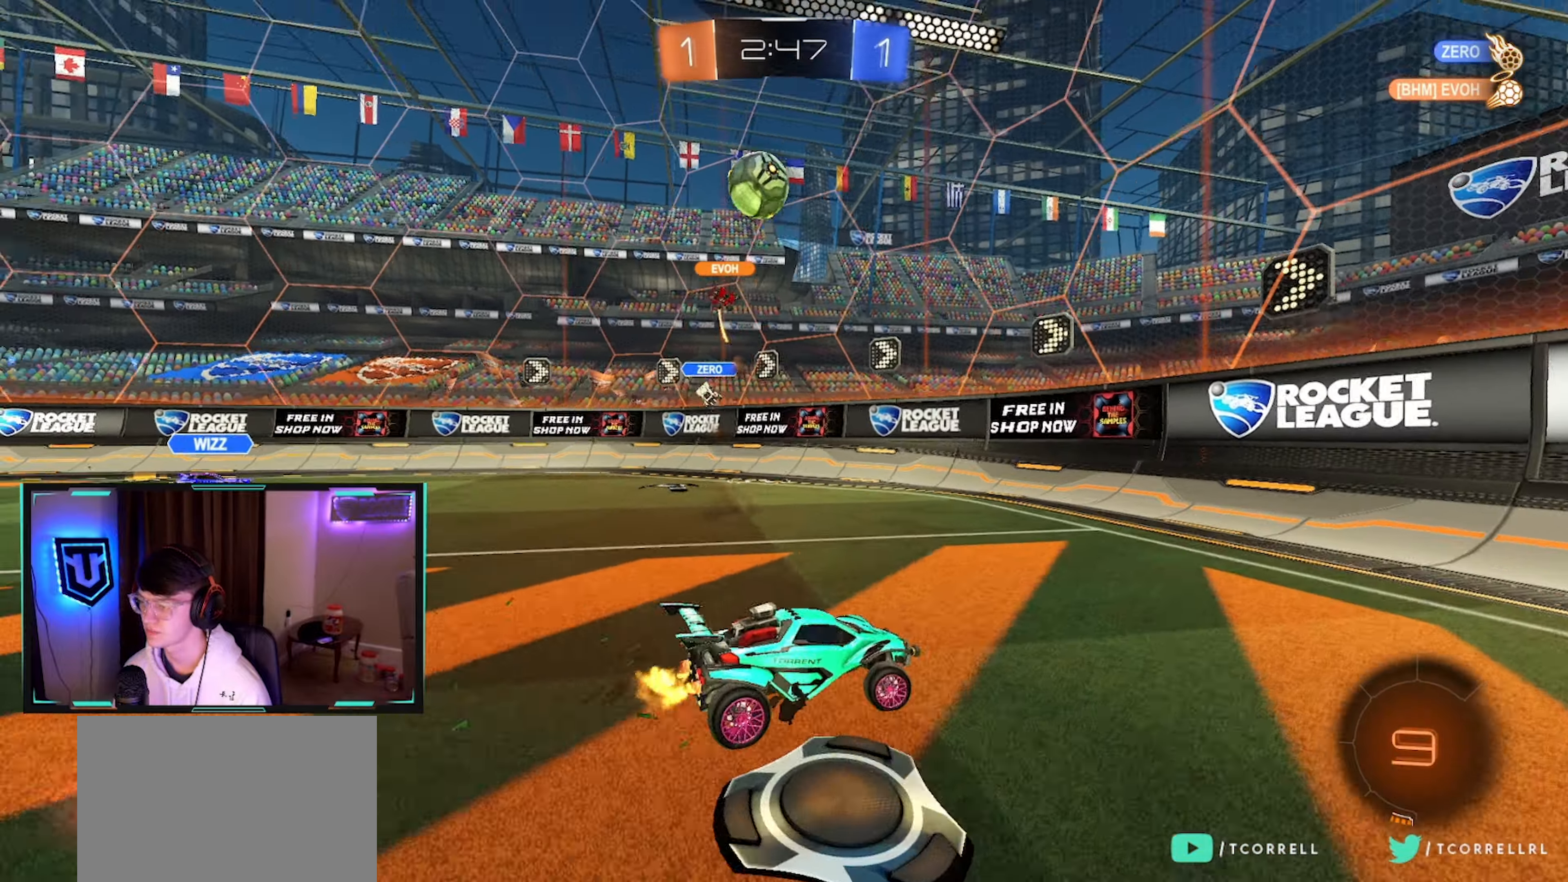
{"buttons": ["R2"], "left_stick": "up-right", "right_stick": "center", "events": []}
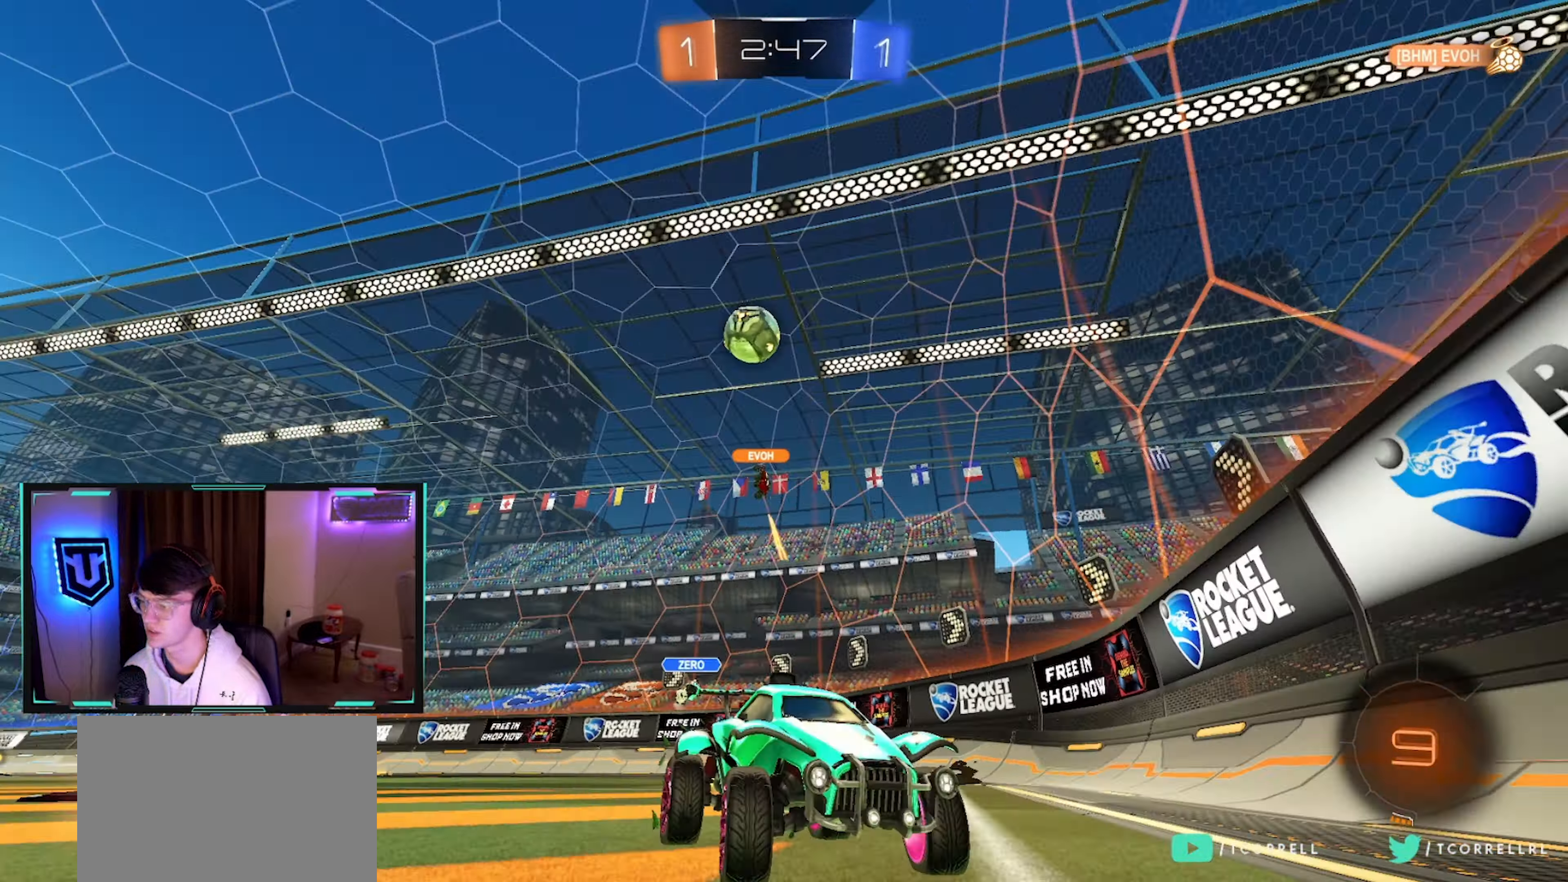
{"buttons": ["CIRCLE", "R2"], "left_stick": "right", "right_stick": "center", "events": [[217, "left_stick", "center"], [284, "TRIANGLE", "down"], [400, "TRIANGLE", "up"], [400, "left_stick", "right"], [467, "CIRCLE", "down"]]}
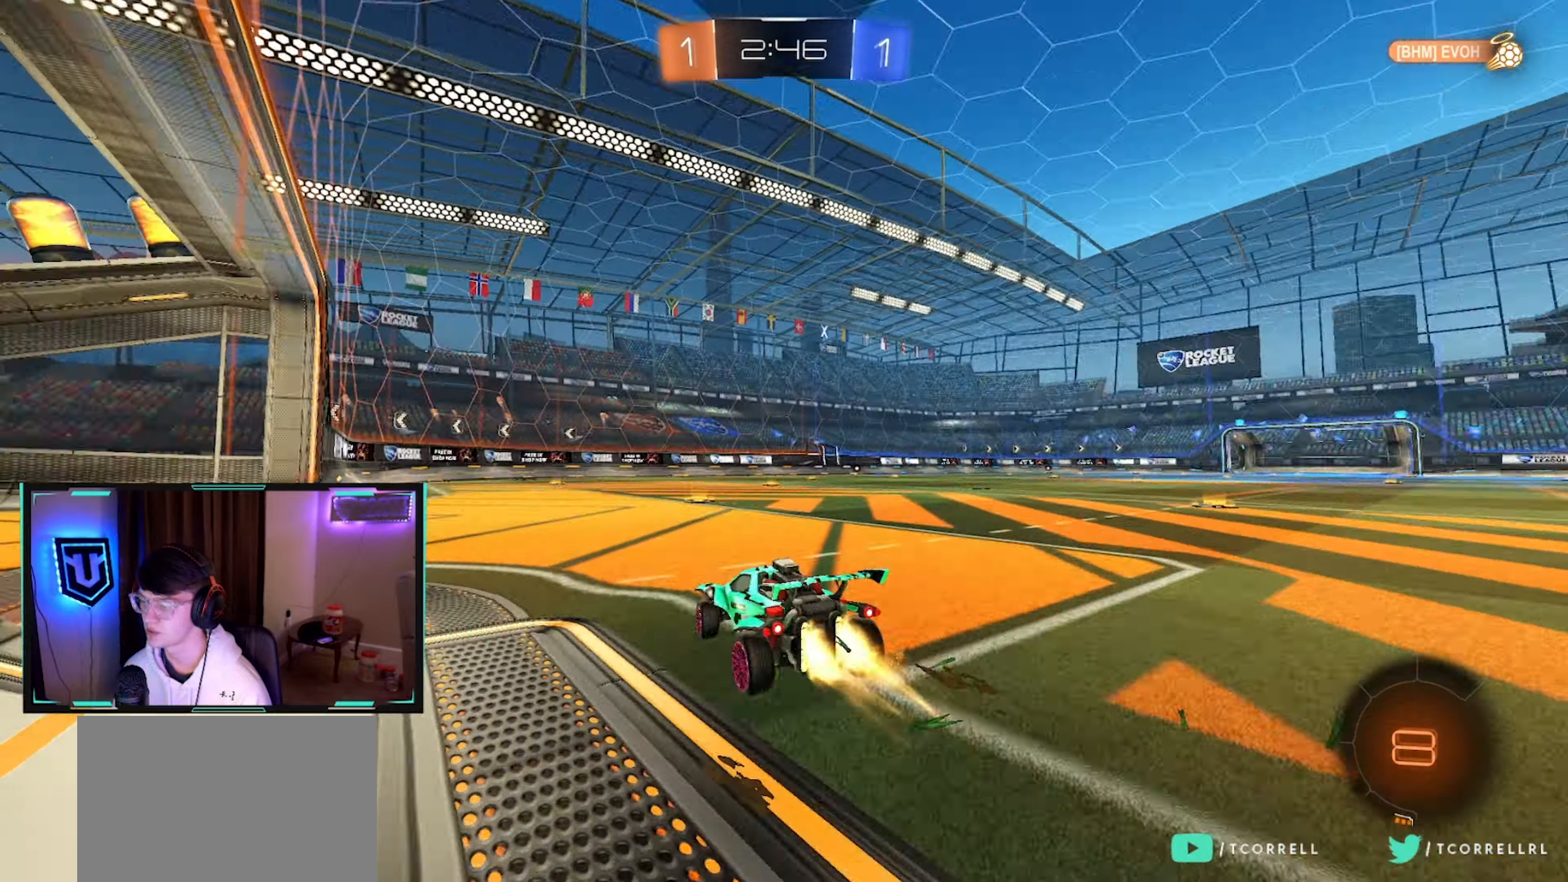
{"buttons": ["TRIANGLE", "L1", "R2"], "left_stick": "down-left", "right_stick": "center", "events": [[17, "CROSS", "down"], [100, "CROSS", "up"], [100, "left_stick", "up"], [117, "L1", "down"], [150, "CROSS", "down"], [234, "left_stick", "down-left"], [367, "CROSS", "up"], [450, "CIRCLE", "up"], [450, "TRIANGLE", "down"]]}
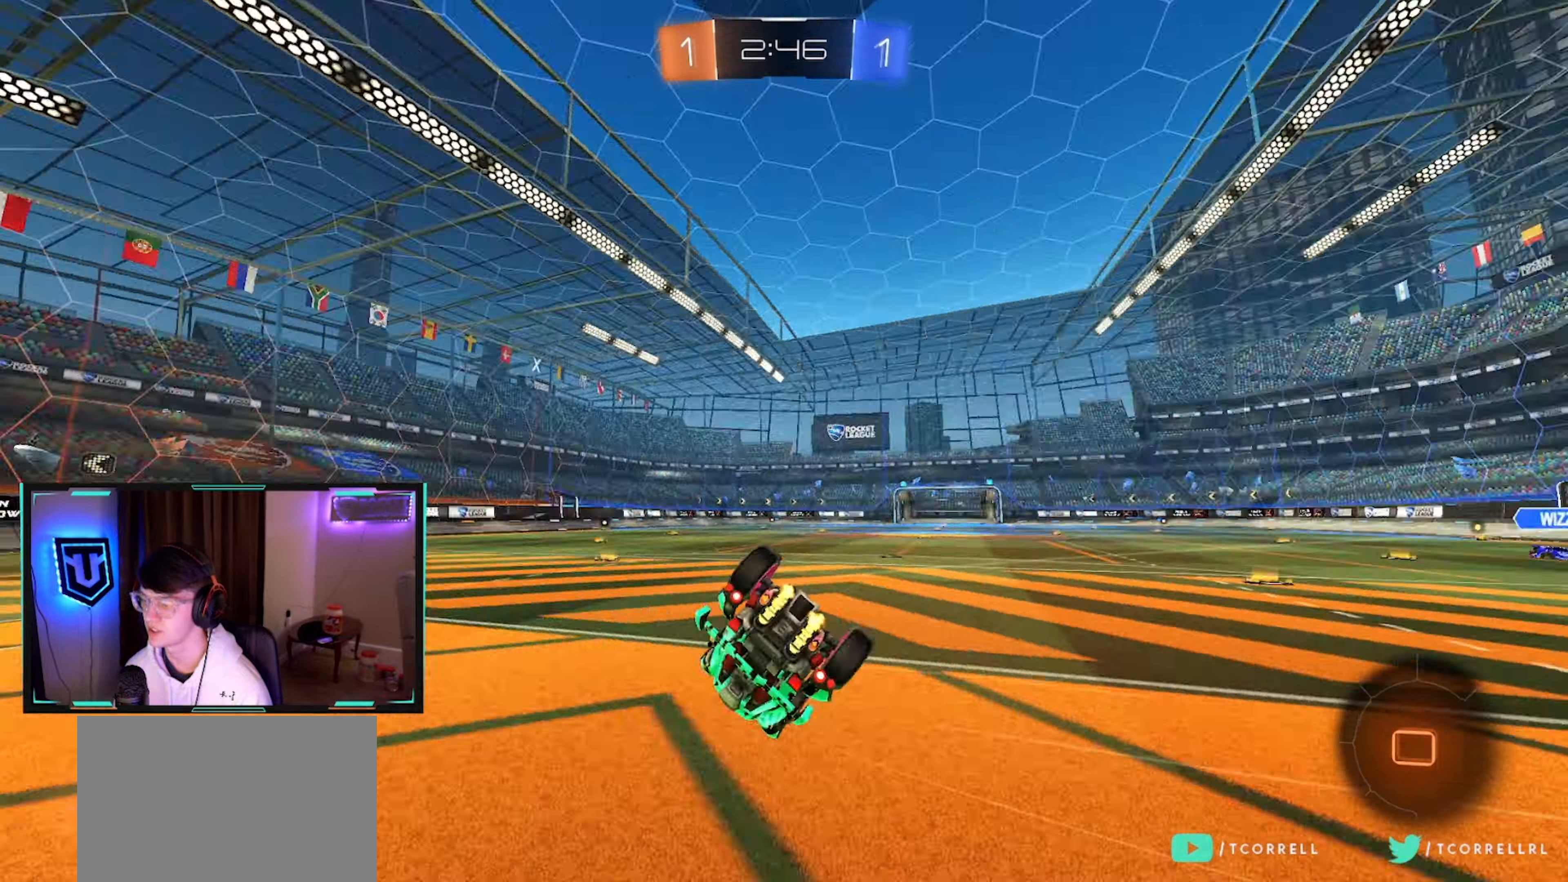
{"buttons": ["R2"], "left_stick": "center", "right_stick": "center", "events": [[67, "TRIANGLE", "up"], [484, "L1", "up"], [500, "left_stick", "center"]]}
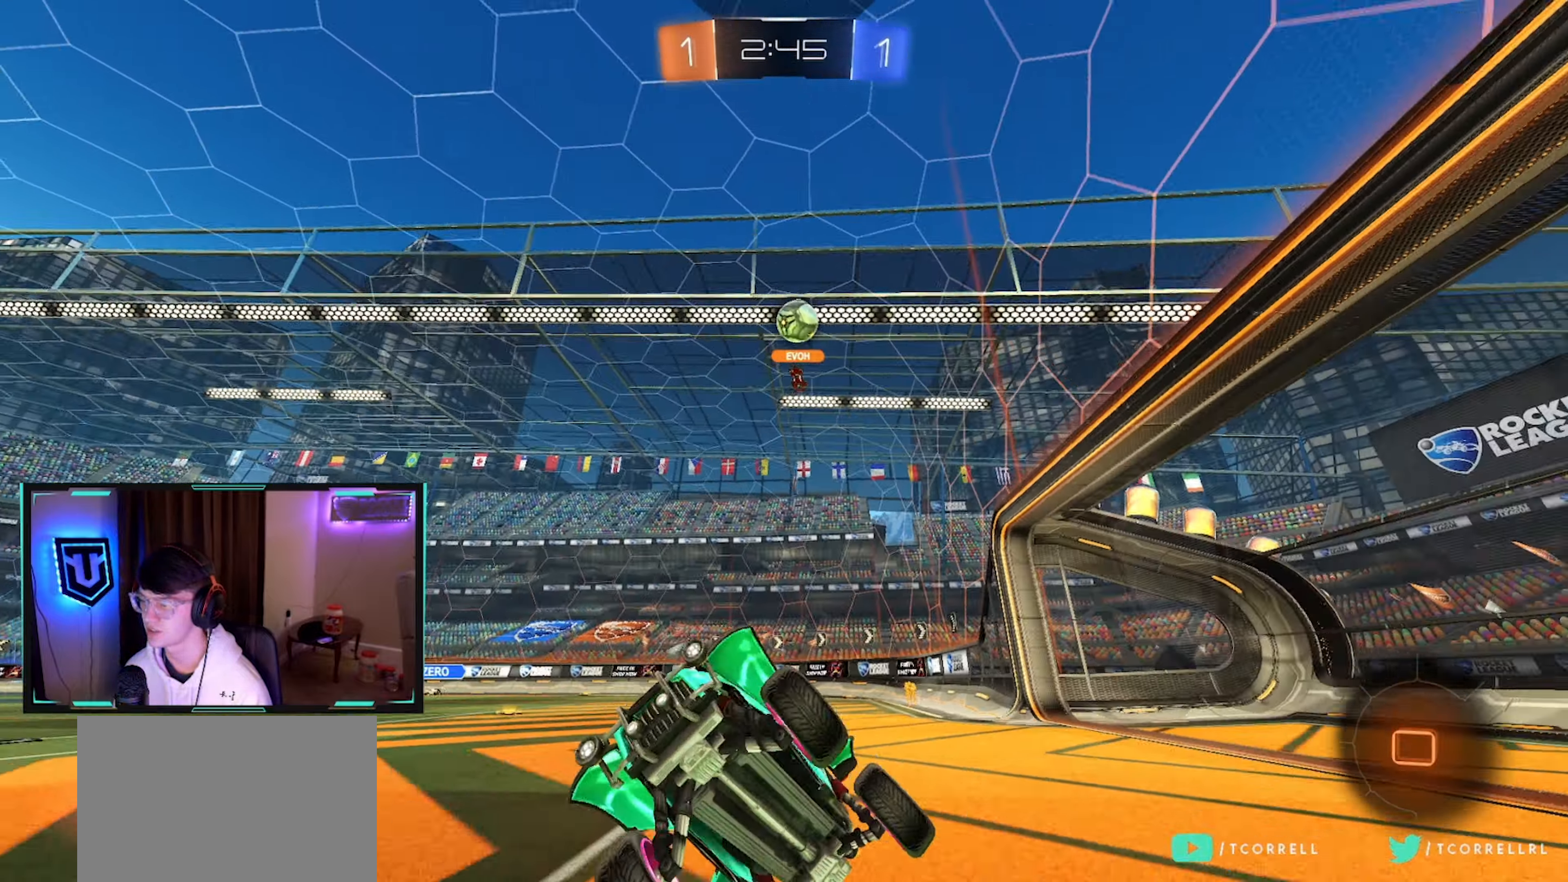
{"buttons": ["R2"], "left_stick": "center", "right_stick": "left", "events": [[117, "left_stick", "left"], [134, "right_stick", "left"], [184, "left_stick", "center"], [350, "left_stick", "left"], [434, "left_stick", "center"]]}
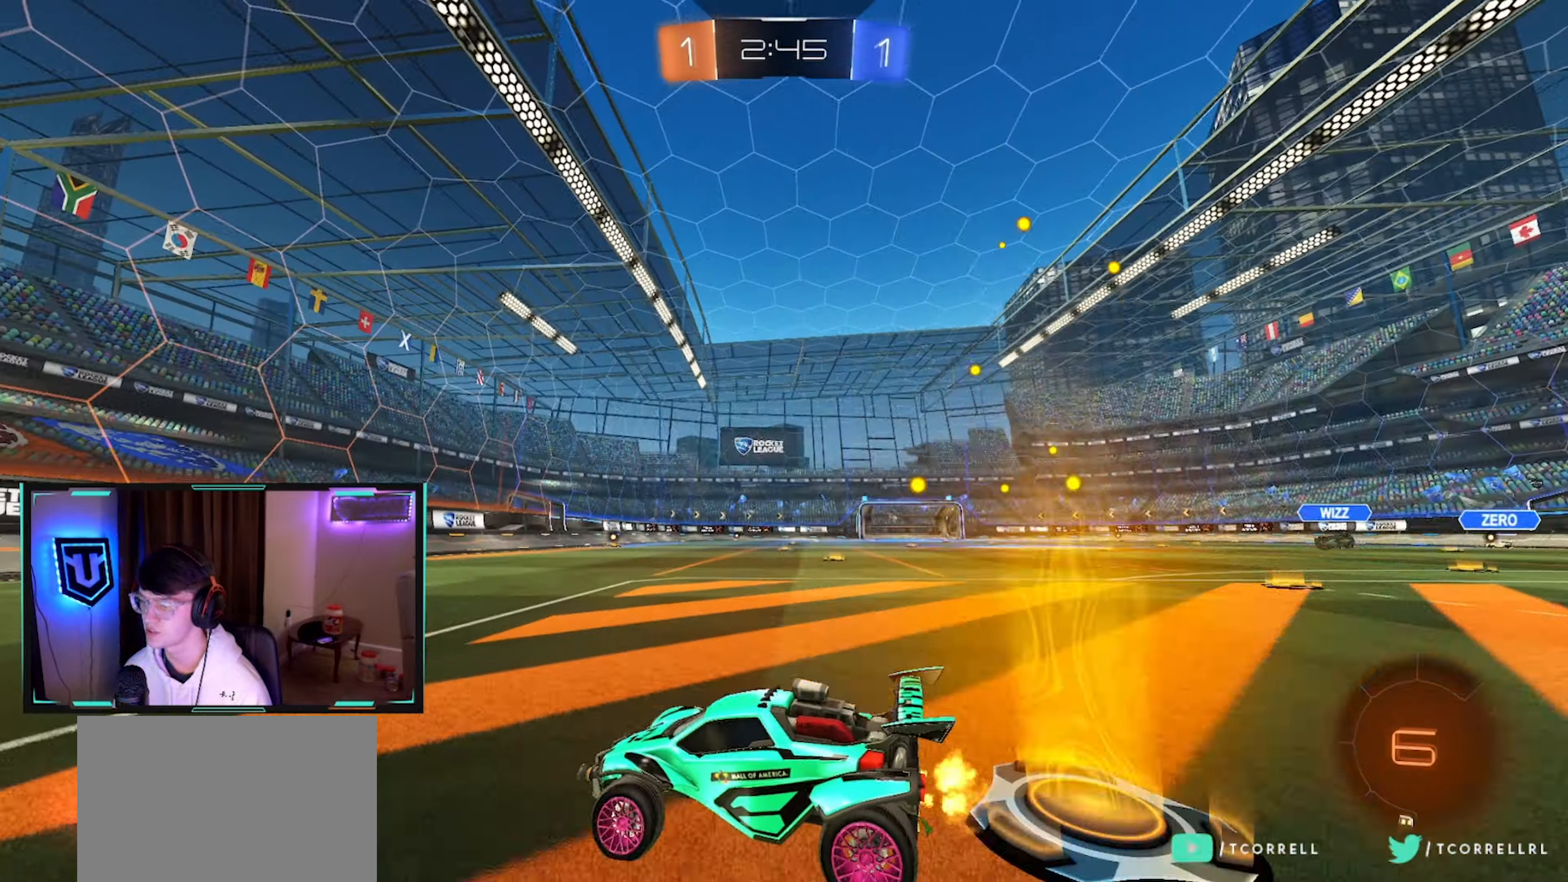
{"buttons": ["L2"], "left_stick": "left", "right_stick": "center", "events": [[216, "left_stick", "left"], [300, "L2", "down"], [300, "right_stick", "center"], [316, "R2", "up"]]}
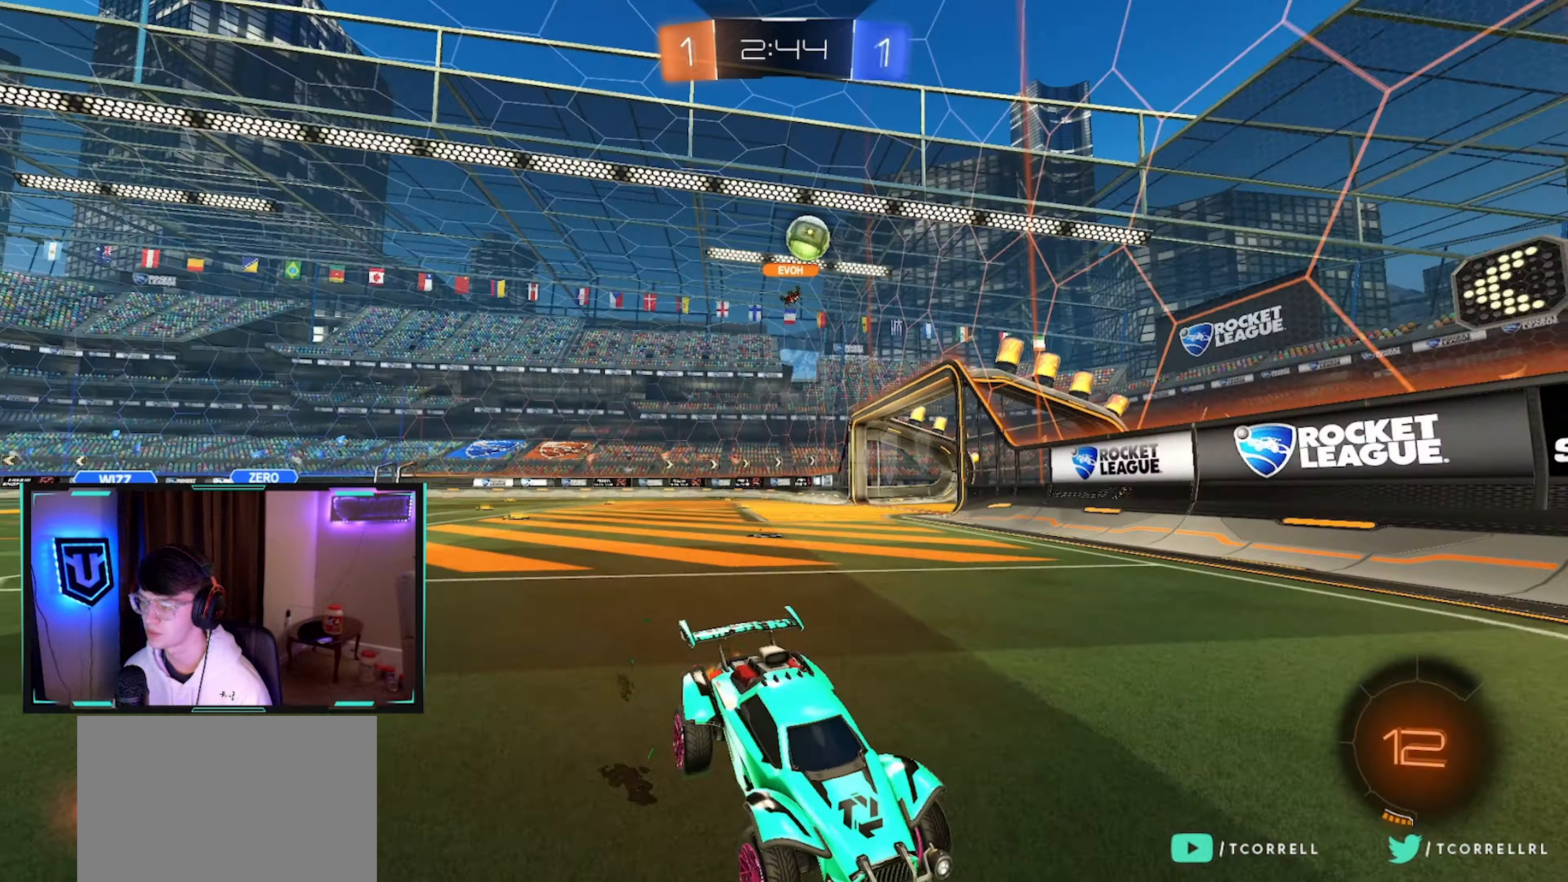
{"buttons": ["R2"], "left_stick": "center", "right_stick": "center", "events": [[16, "L2", "up"], [233, "L2", "down"], [283, "left_stick", "center"], [383, "L2", "up"], [450, "R2", "down"]]}
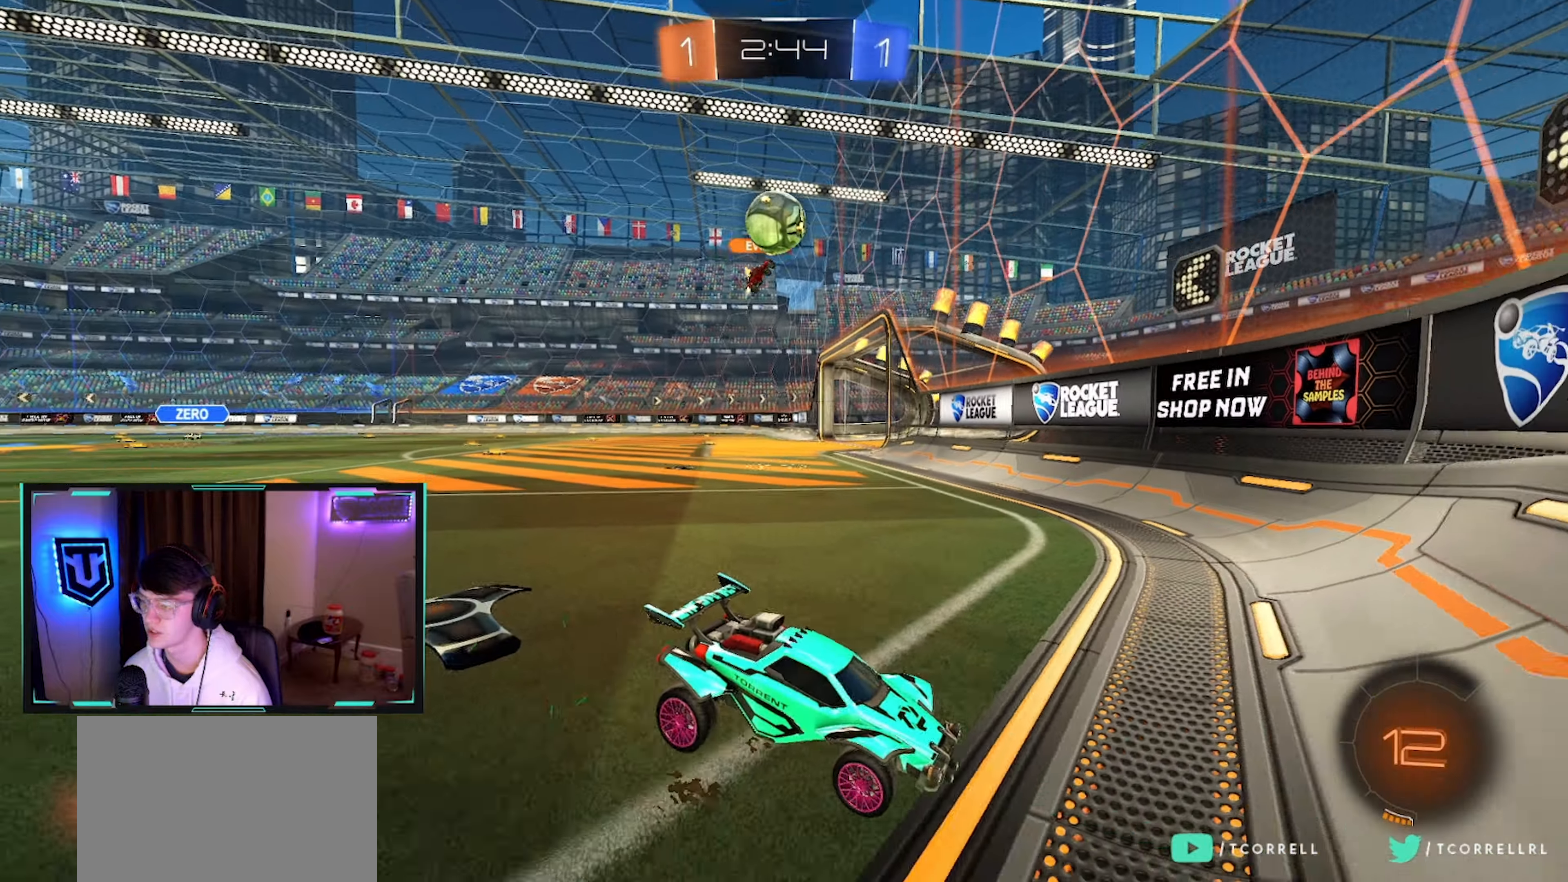
{"buttons": ["R2"], "left_stick": "center", "right_stick": "center", "events": [[16, "left_stick", "left"], [200, "left_stick", "center"]]}
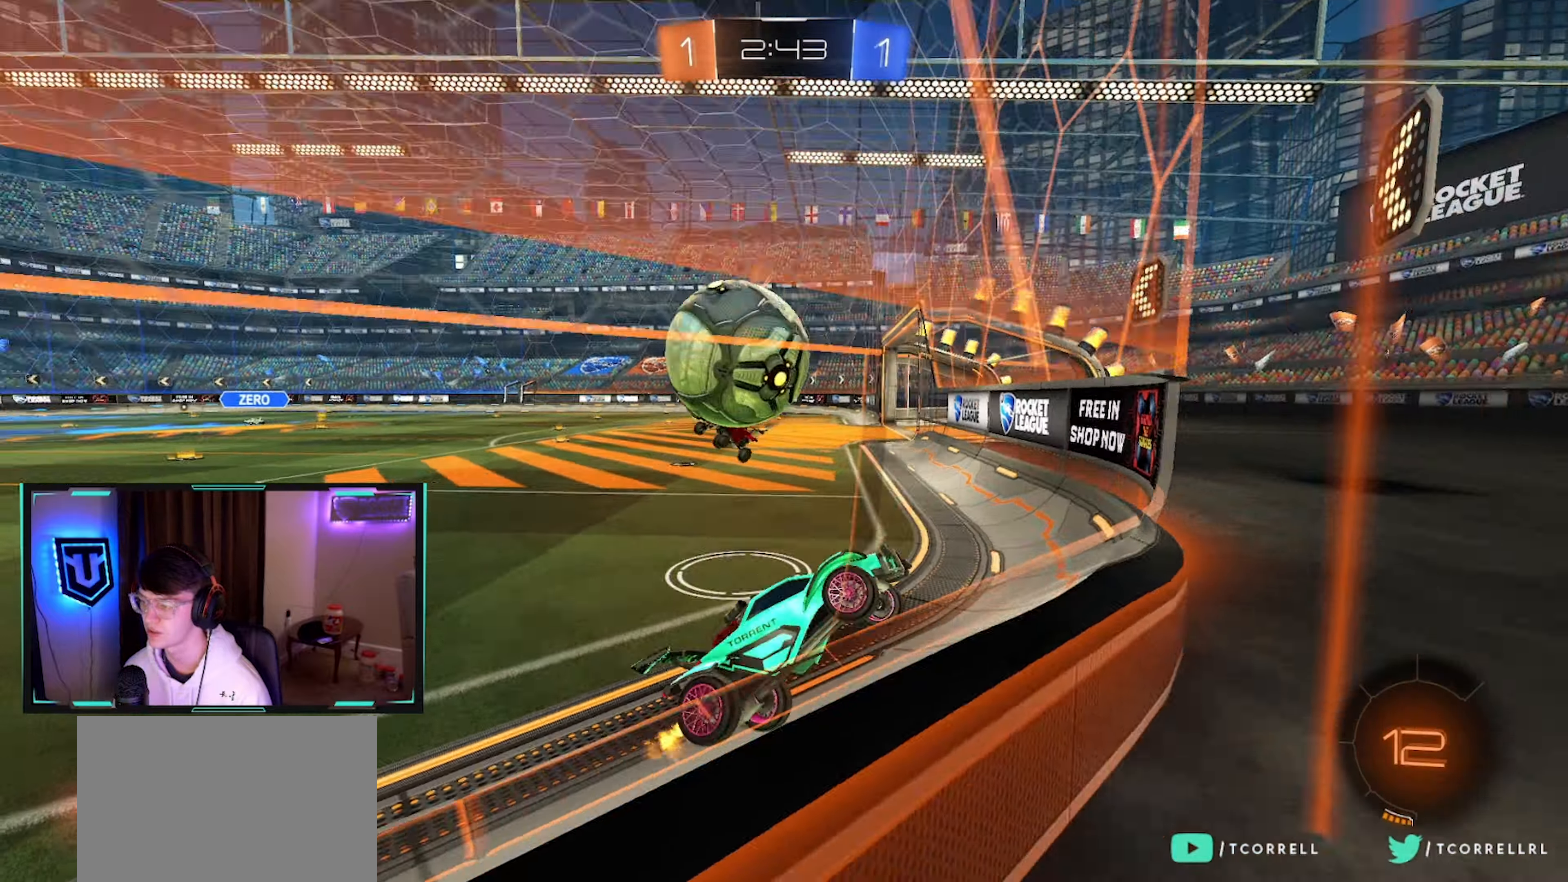
{"buttons": ["SQUARE", "R2"], "left_stick": "left", "right_stick": "center", "events": [[33, "left_stick", "left"], [216, "SQUARE", "down"], [350, "SQUARE", "up"], [466, "SQUARE", "down"]]}
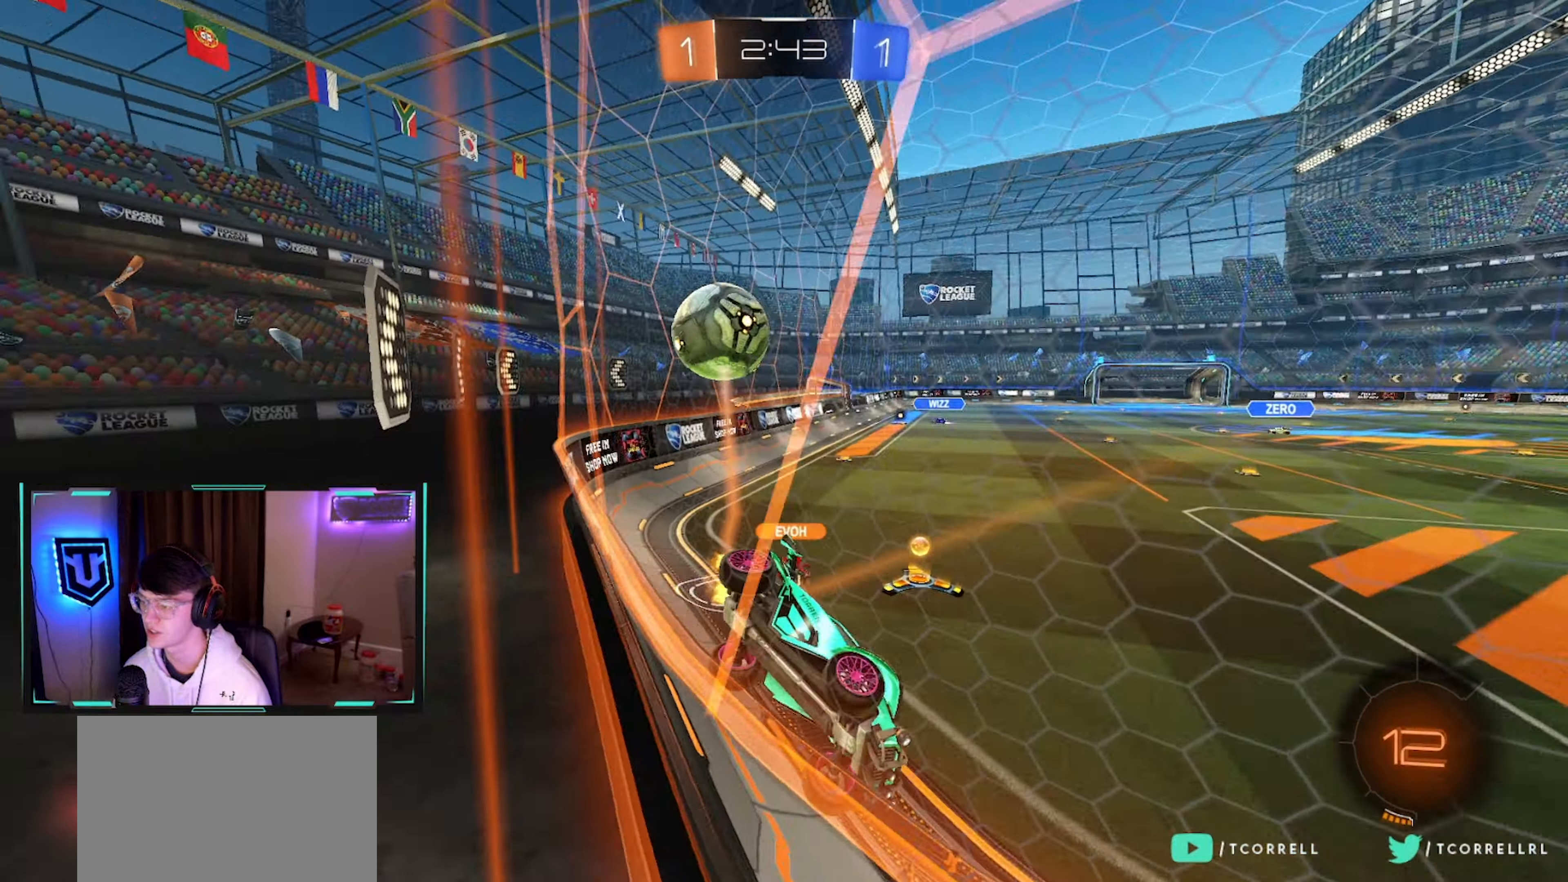
{"buttons": ["R2"], "left_stick": "left", "right_stick": "center", "events": [[50, "SQUARE", "up"]]}
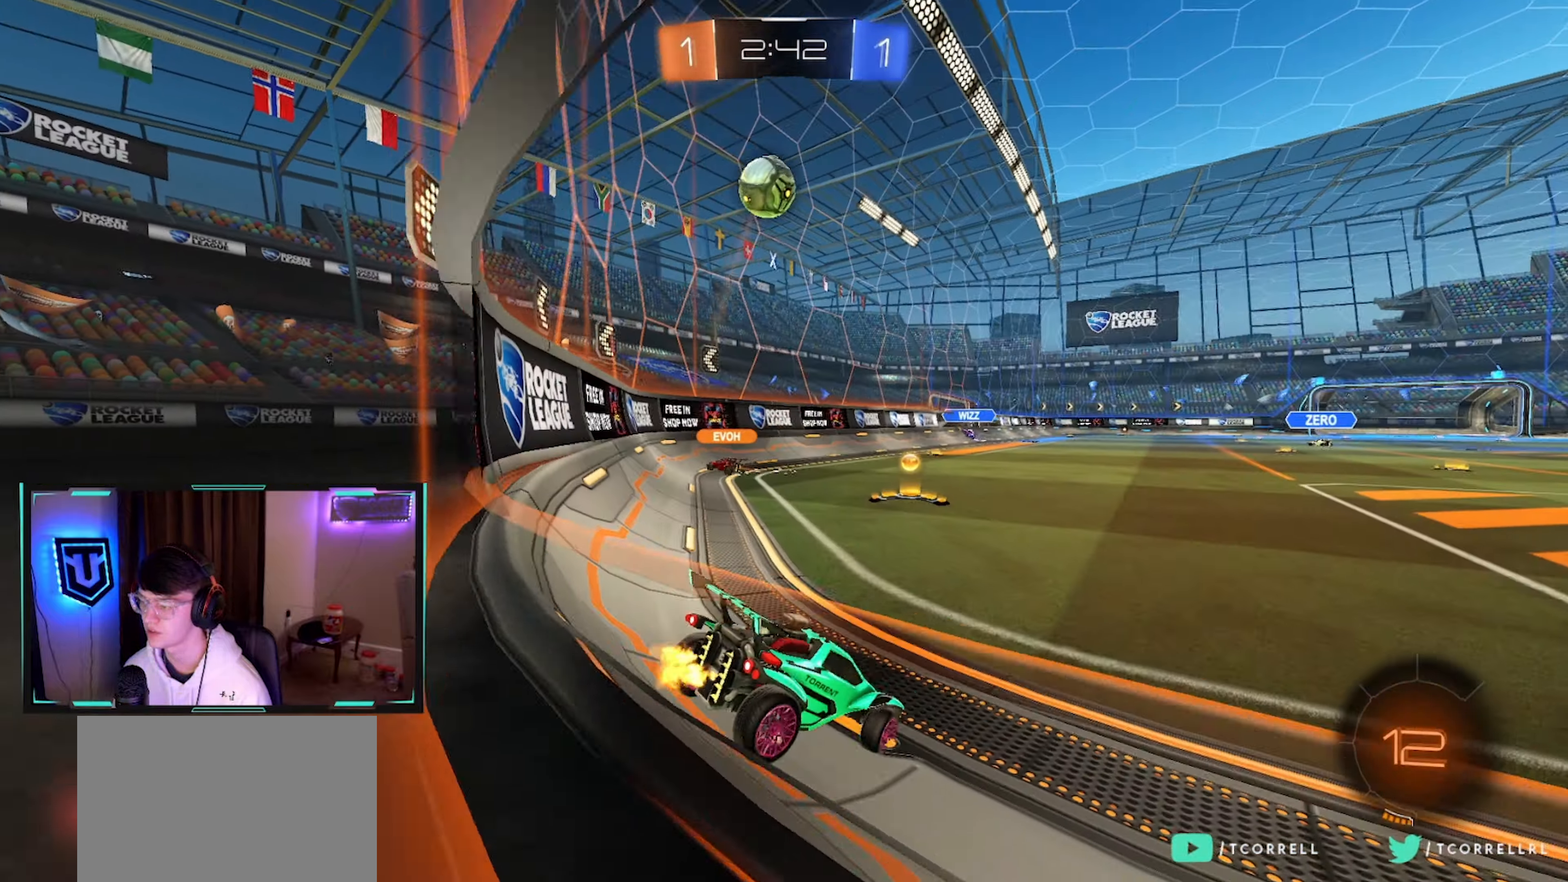
{"buttons": ["SQUARE", "R2"], "left_stick": "right", "right_stick": "center", "events": [[350, "left_stick", "center"], [416, "left_stick", "right"], [500, "SQUARE", "down"]]}
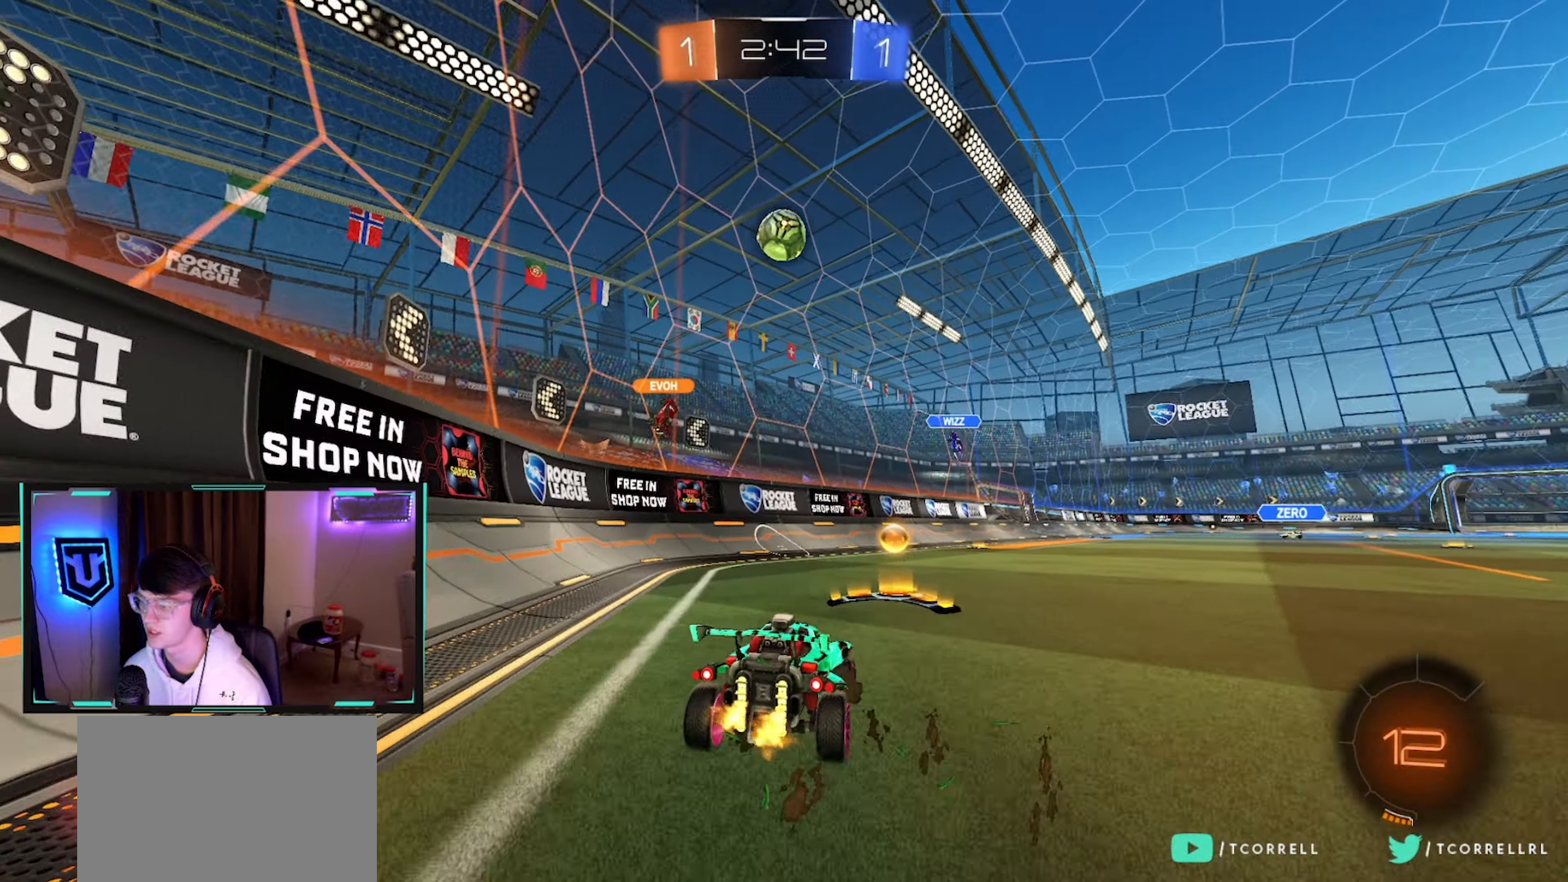
{"buttons": ["R2"], "left_stick": "right", "right_stick": "center", "events": [[100, "SQUARE", "up"], [233, "SQUARE", "down"], [283, "SQUARE", "up"]]}
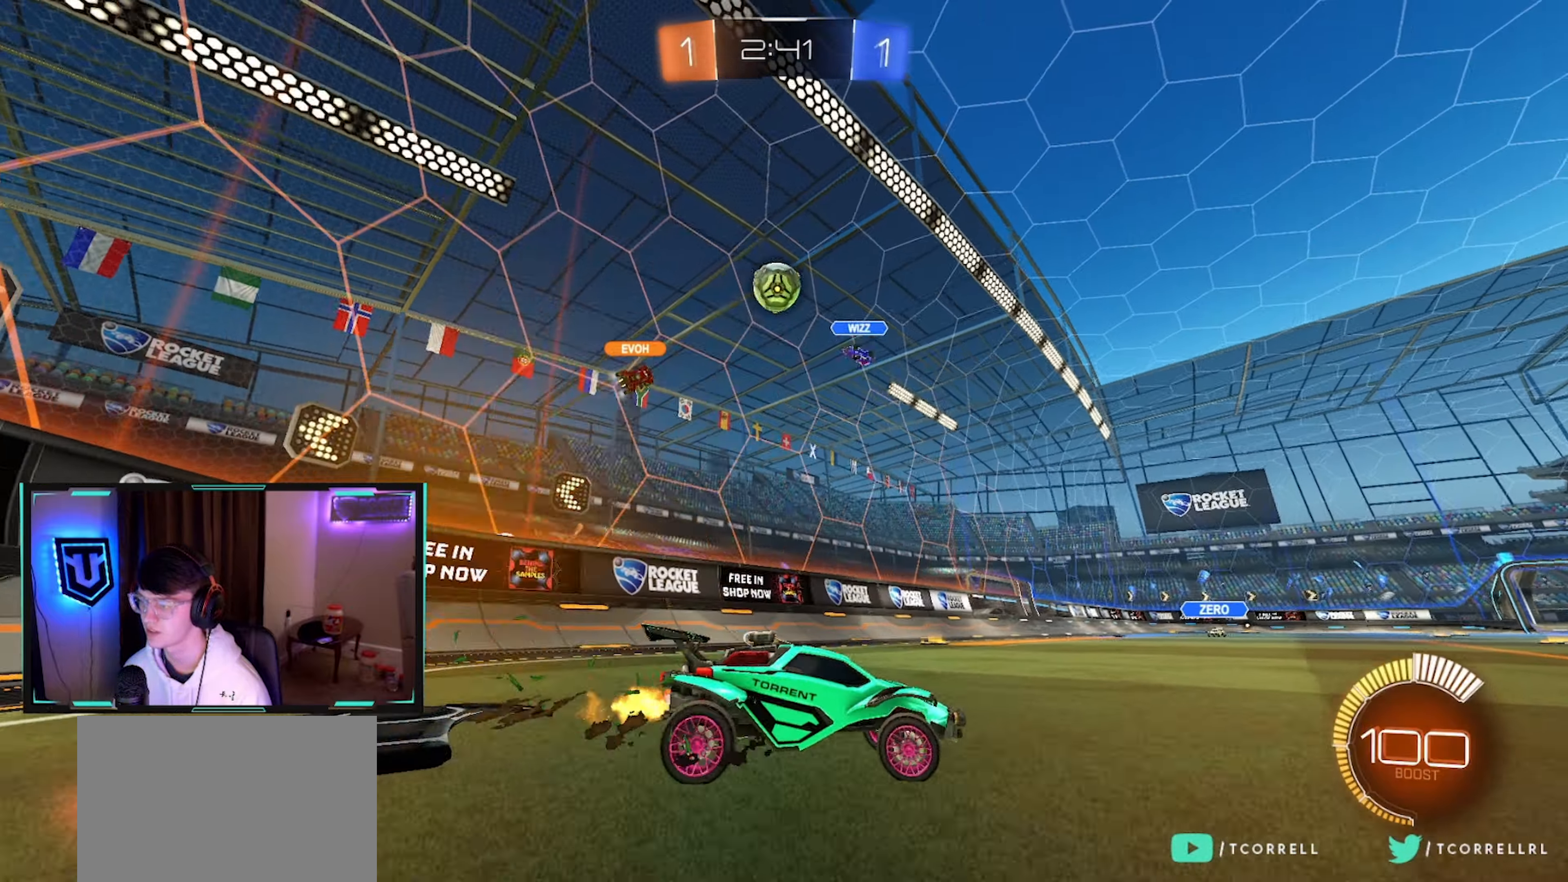
{"buttons": ["R2"], "left_stick": "right", "right_stick": "center", "events": []}
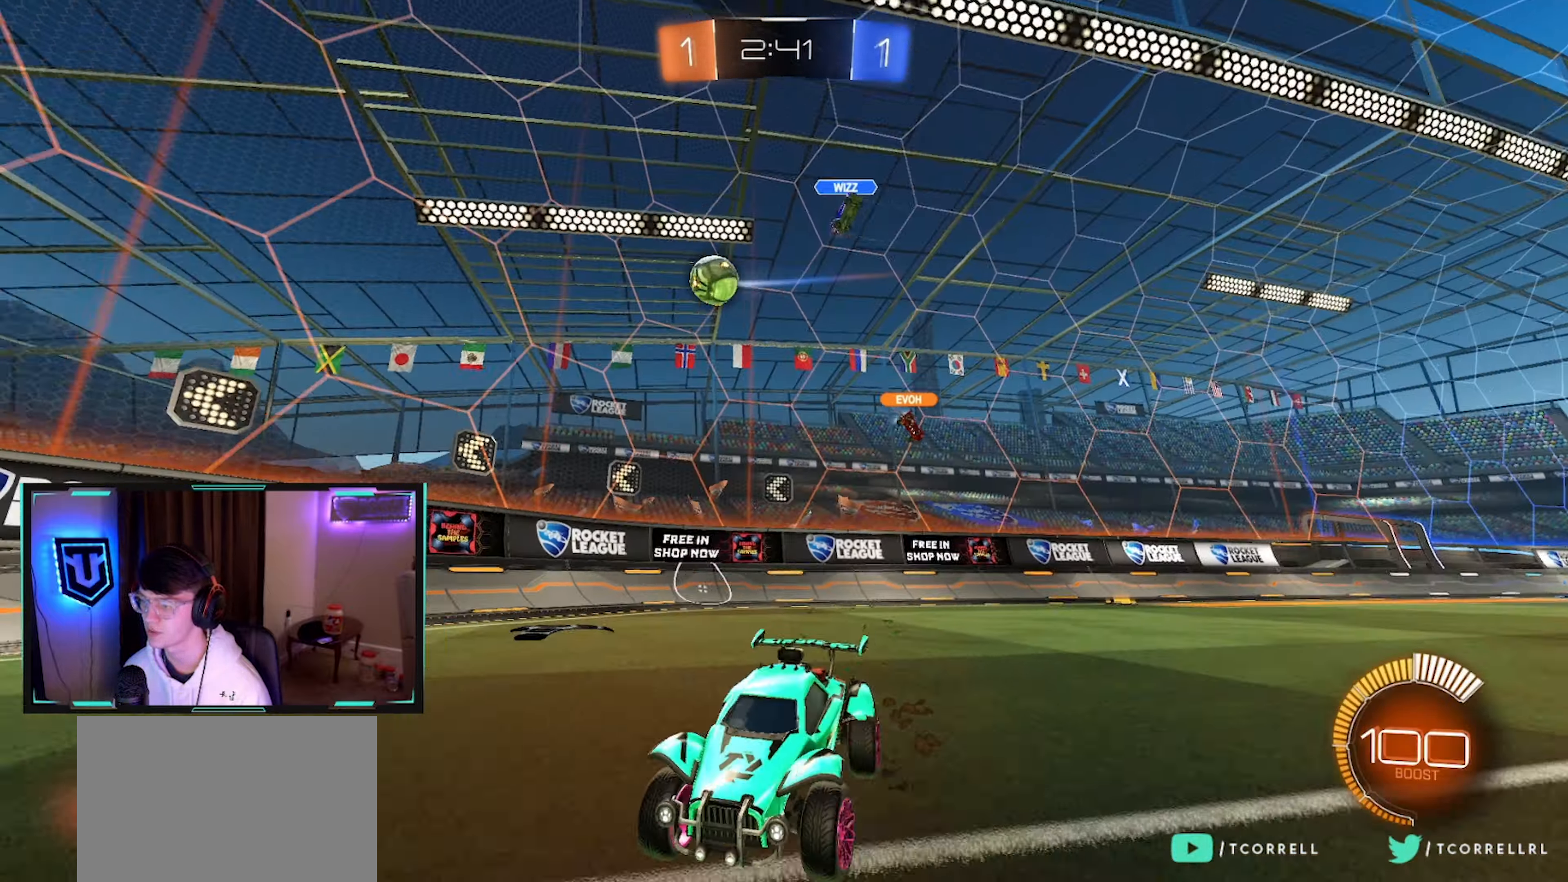
{"buttons": [], "left_stick": "right", "right_stick": "center", "events": [[50, "left_stick", "center"], [183, "R2", "up"], [233, "left_stick", "right"], [283, "R2", "down"], [450, "R2", "up"]]}
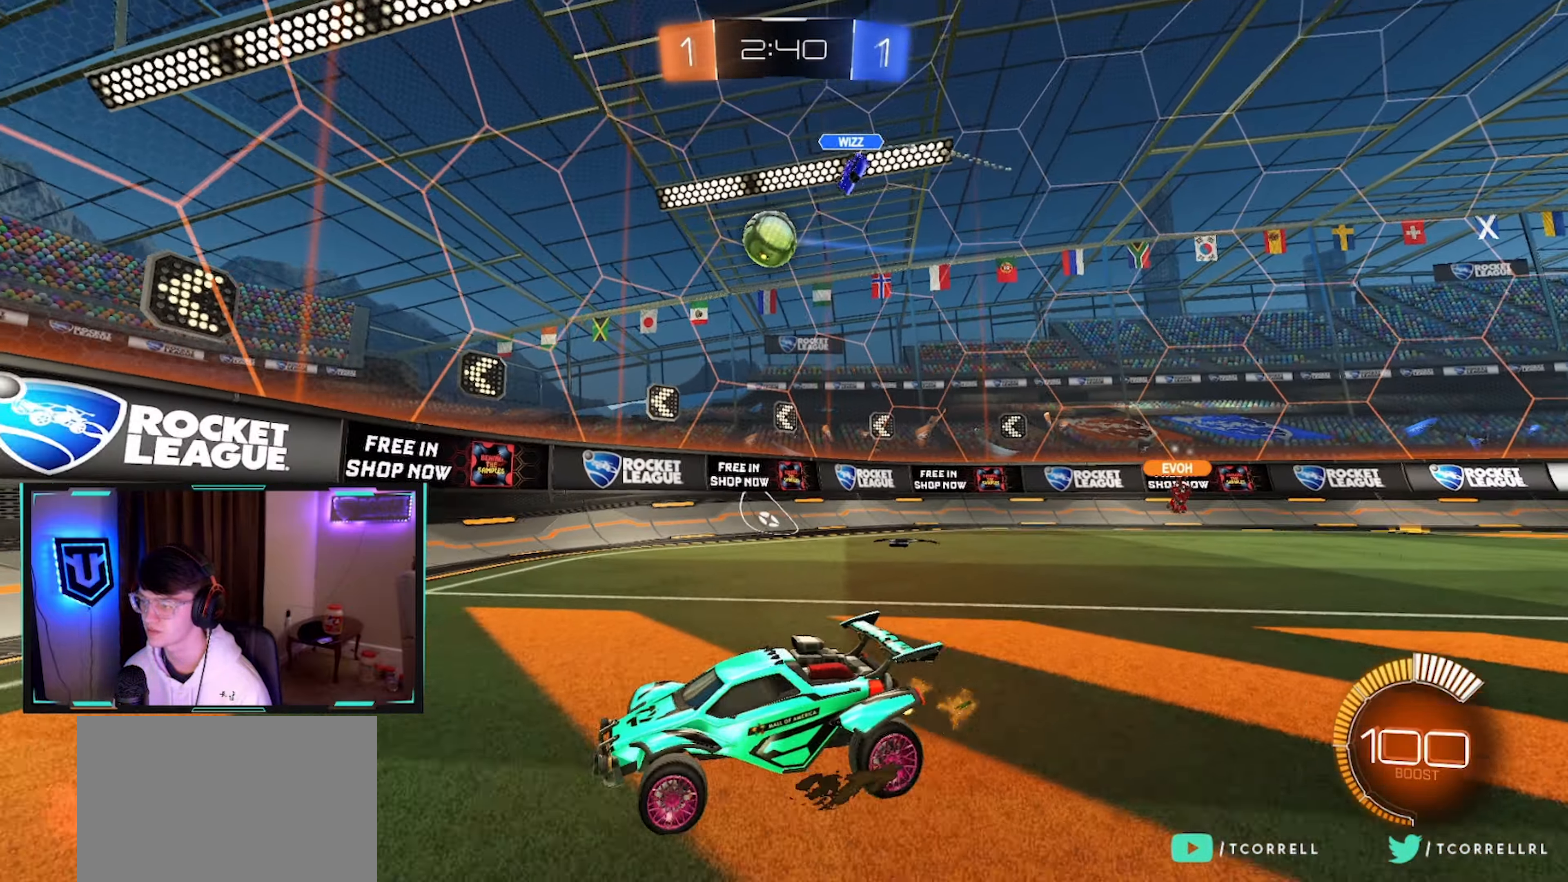
{"buttons": ["R2"], "left_stick": "down-right", "right_stick": "center", "events": [[116, "L2", "down"], [250, "L2", "up"], [300, "R2", "down"], [300, "left_stick", "down-right"], [333, "CROSS", "down"], [500, "CROSS", "up"]]}
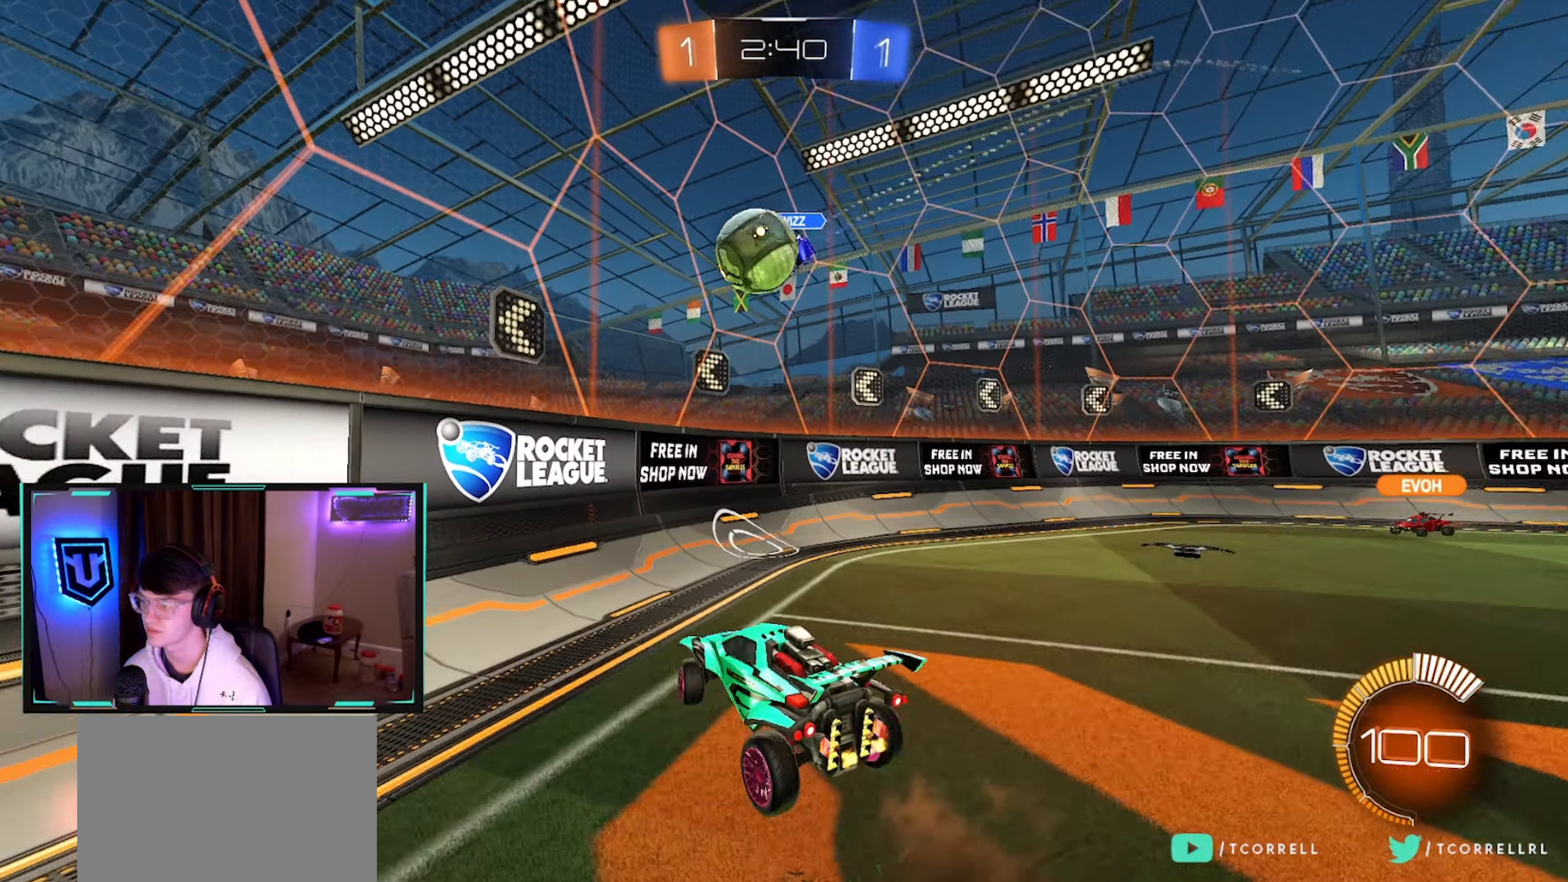
{"buttons": ["CROSS", "R2"], "left_stick": "up-left", "right_stick": "center", "events": [[16, "CIRCLE", "down"], [33, "left_stick", "center"], [183, "left_stick", "up-left"], [233, "CIRCLE", "up"], [333, "left_stick", "left"], [383, "CROSS", "down"], [483, "left_stick", "up-left"]]}
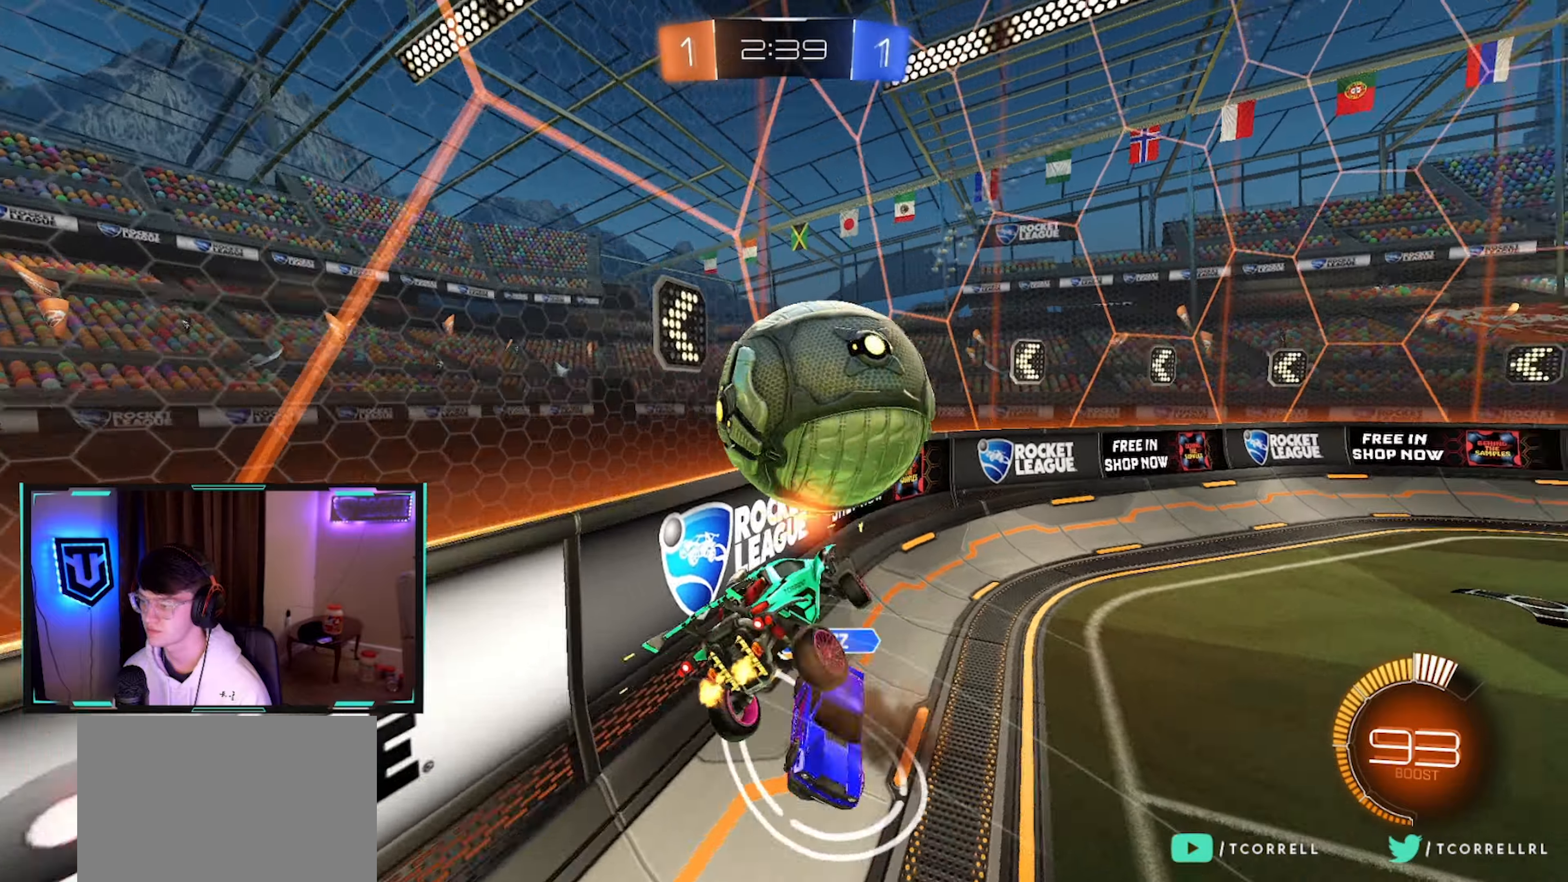
{"buttons": ["CIRCLE", "R1", "R2"], "left_stick": "down-left", "right_stick": "center", "events": [[17, "CROSS", "up"], [100, "CIRCLE", "down"], [183, "left_stick", "down-left"], [250, "L1", "down"], [367, "R1", "down"], [500, "L1", "up"]]}
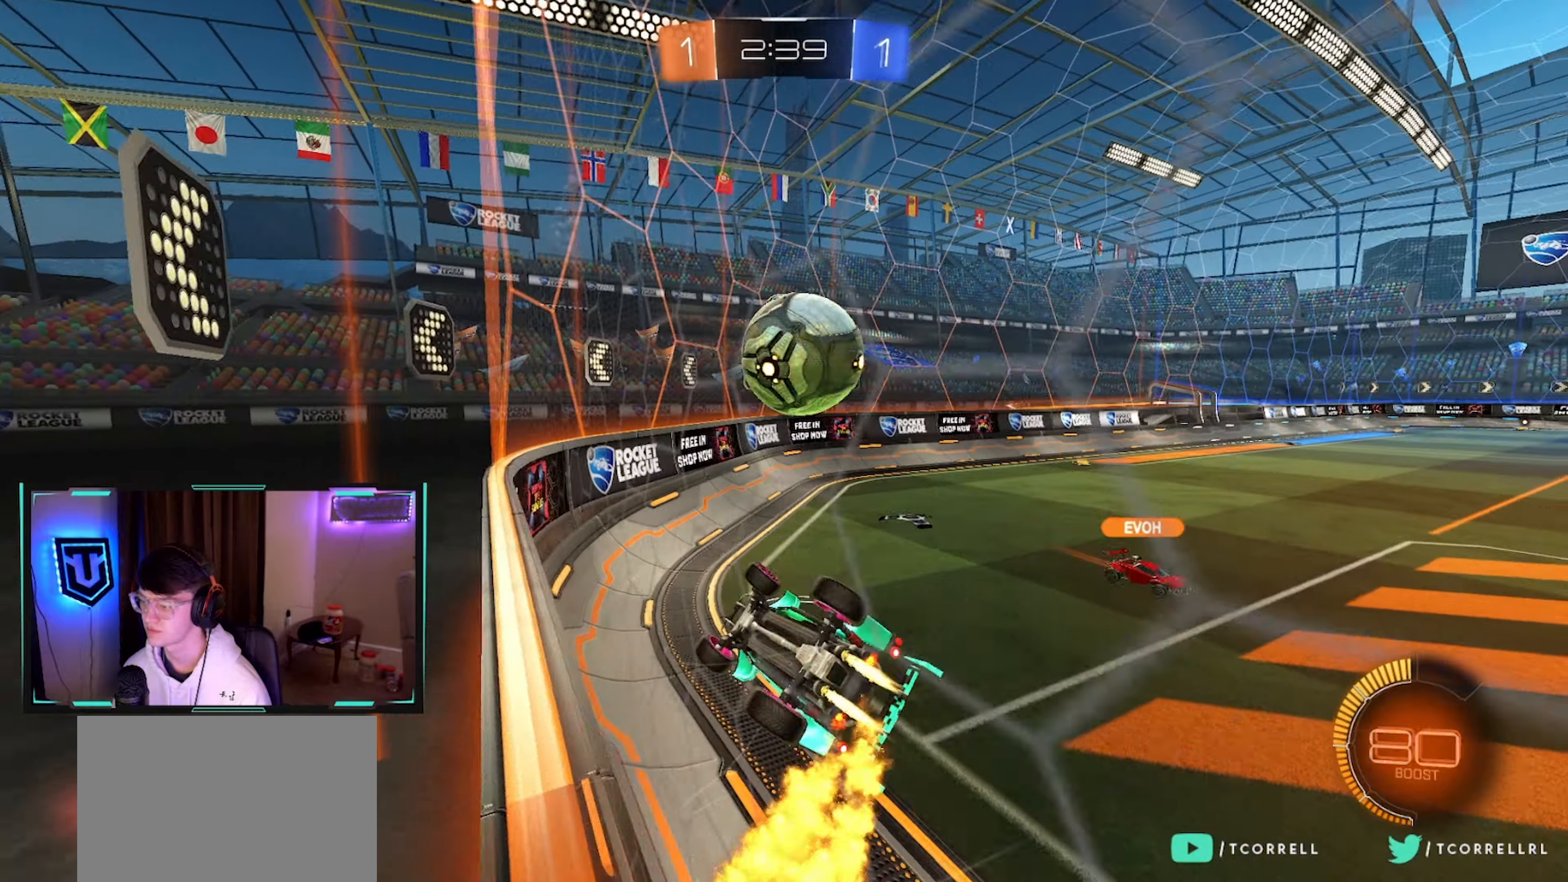
{"buttons": ["CIRCLE", "R2"], "left_stick": "down-left", "right_stick": "center", "events": [[33, "left_stick", "down-right"], [83, "R1", "up"], [167, "L1", "down"], [183, "left_stick", "down-left"], [300, "L1", "up"], [300, "left_stick", "down-right"], [367, "left_stick", "center"], [417, "left_stick", "down-left"]]}
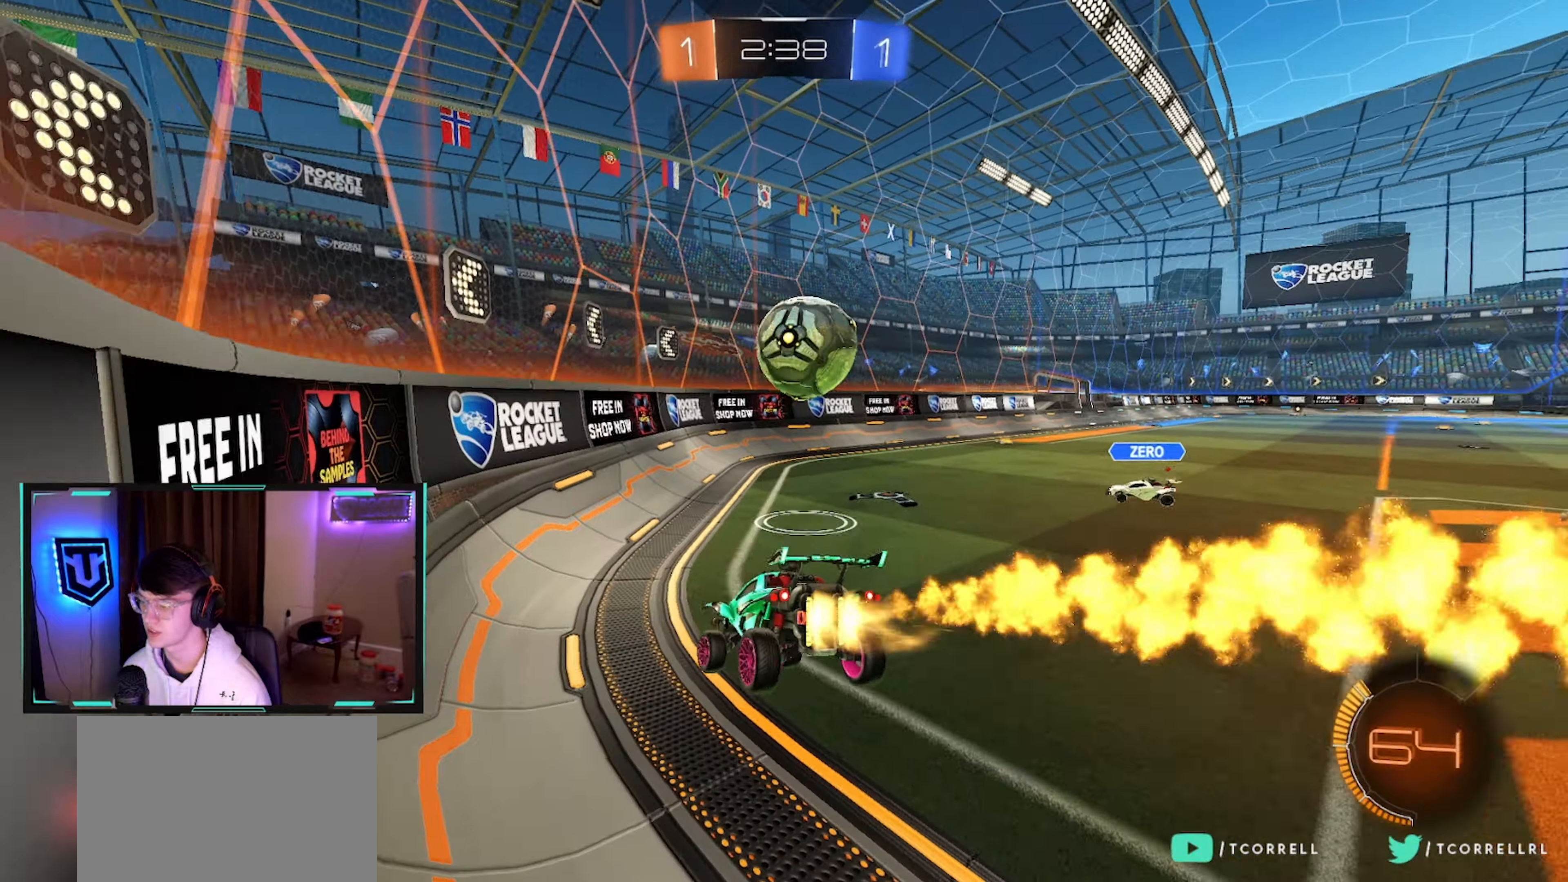
{"buttons": ["CROSS", "CIRCLE", "R2"], "left_stick": "down", "right_stick": "center", "events": [[50, "left_stick", "left"], [267, "L1", "down"], [267, "left_stick", "right"], [300, "CROSS", "down"], [367, "CROSS", "up"], [383, "left_stick", "up"], [417, "CROSS", "down"], [433, "L1", "up"], [483, "left_stick", "down"]]}
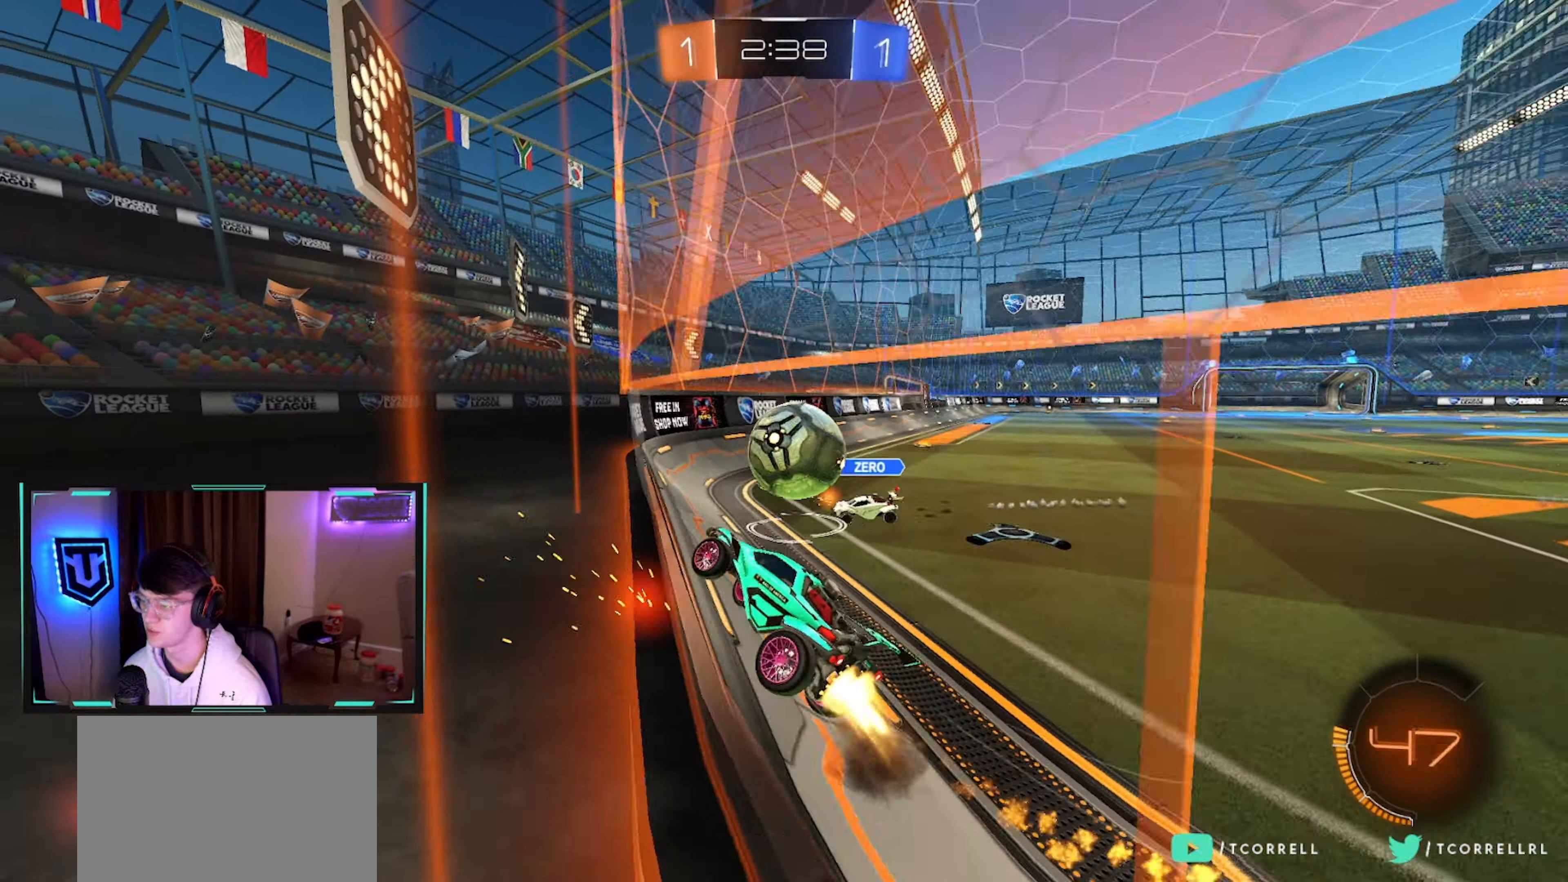
{"buttons": ["CROSS", "L1", "R2", "L3"], "left_stick": "down-right", "right_stick": "center", "events": [[83, "CROSS", "up"], [117, "left_stick", "left"], [217, "left_stick", "up-right"], [317, "CROSS", "down"], [367, "CIRCLE", "up"], [367, "L1", "down"], [383, "CROSS", "up"], [417, "CROSS", "down"], [417, "L3", "down"], [417, "left_stick", "down-right"]]}
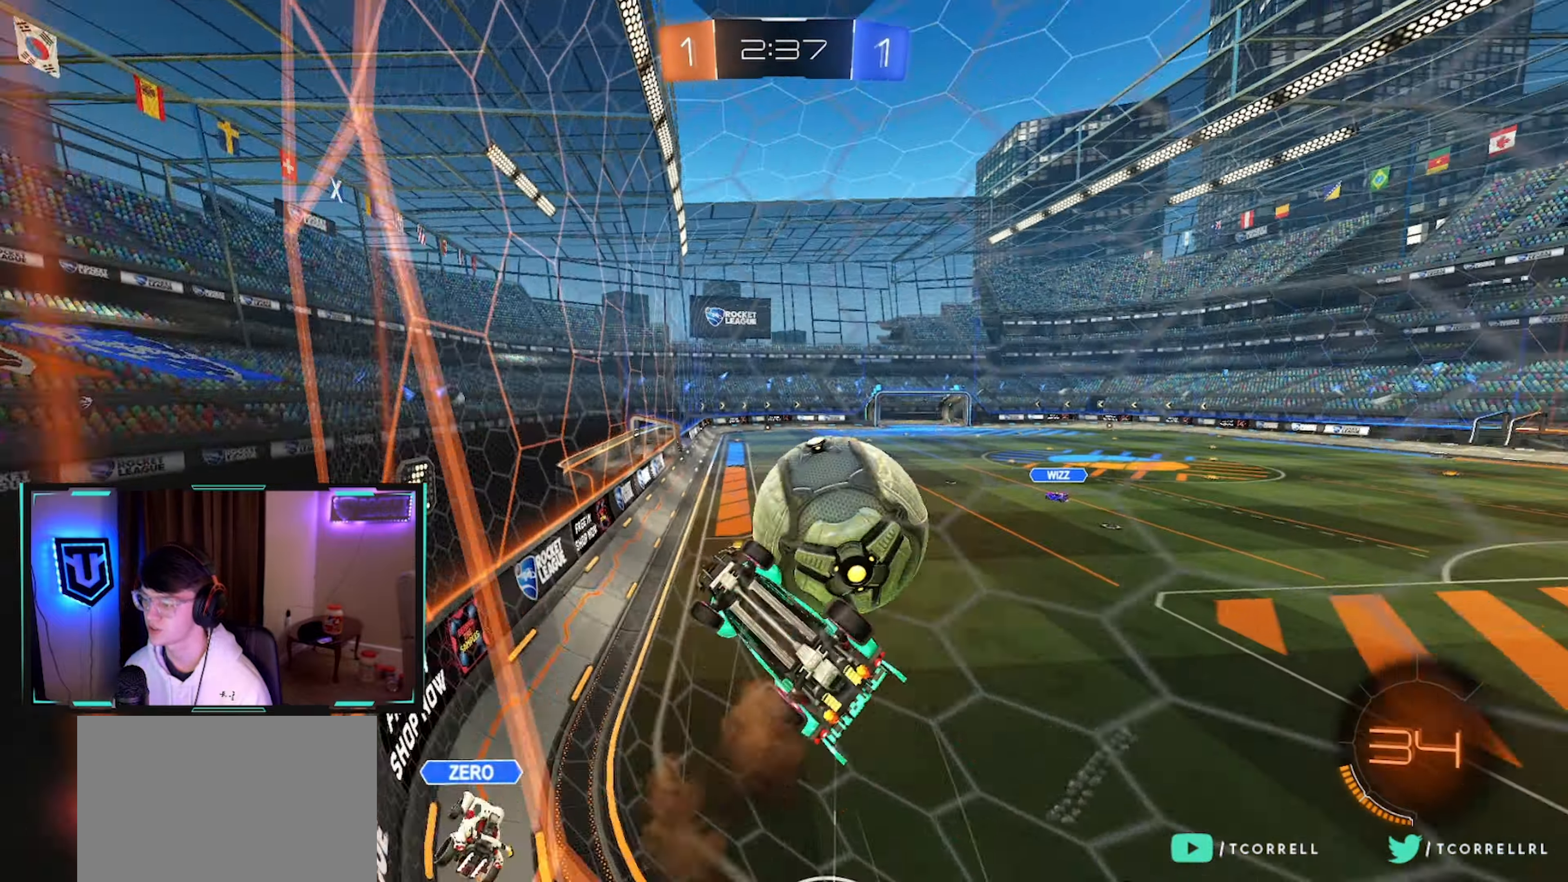
{"buttons": ["R2"], "left_stick": "up-right", "right_stick": "center", "events": [[17, "L3", "up"], [50, "L1", "up"], [67, "left_stick", "up-right"], [83, "CROSS", "up"], [83, "TRIANGLE", "down"], [183, "TRIANGLE", "up"], [333, "TRIANGLE", "down"], [400, "TRIANGLE", "up"]]}
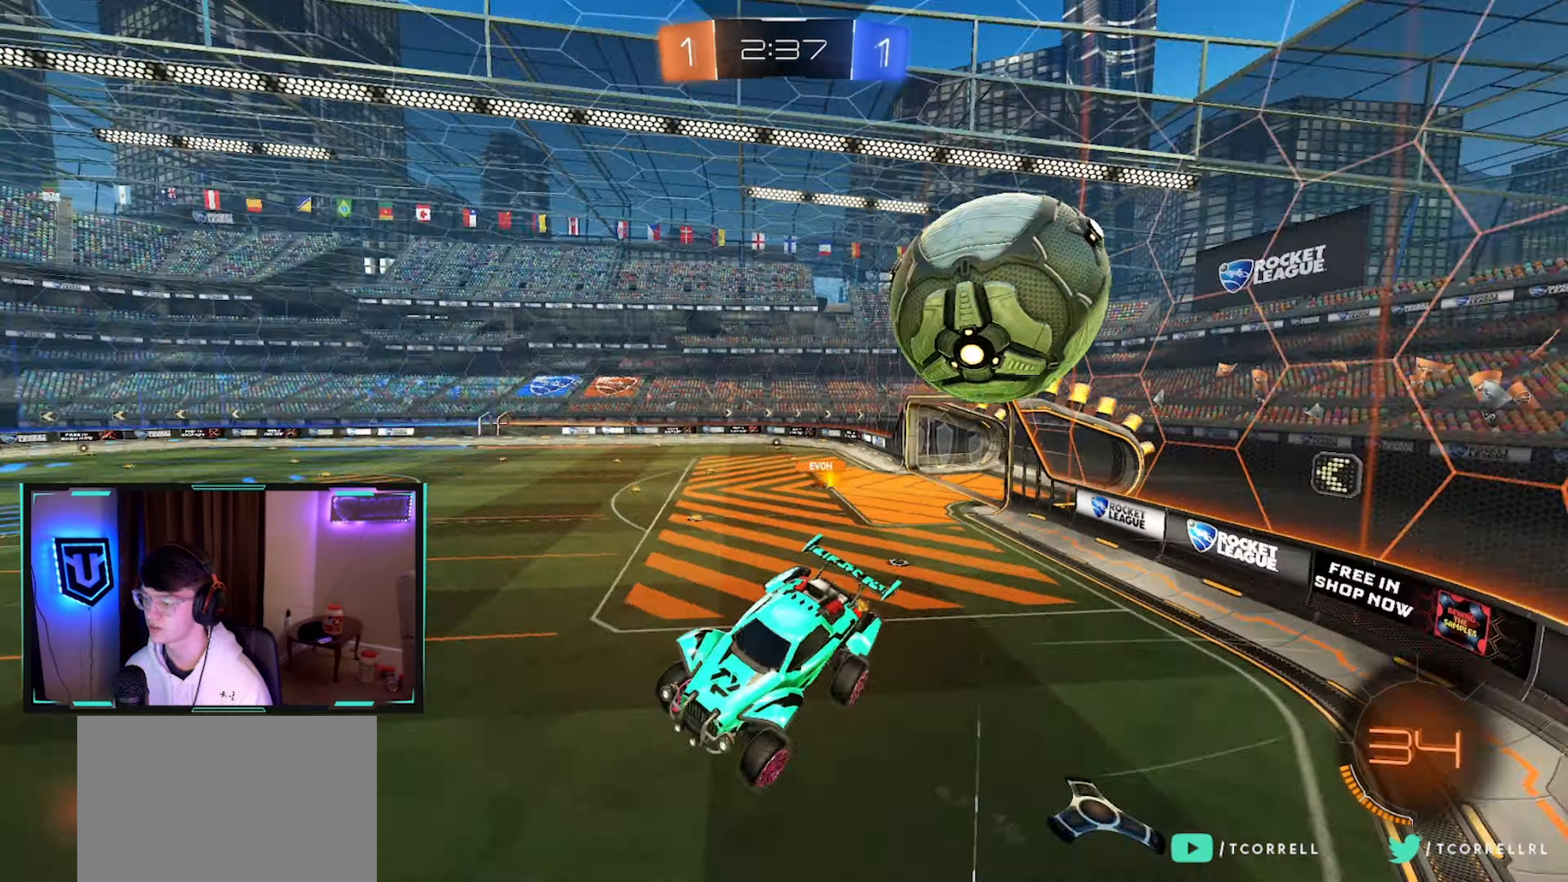
{"buttons": ["R2"], "left_stick": "center", "right_stick": "center", "events": [[483, "left_stick", "center"]]}
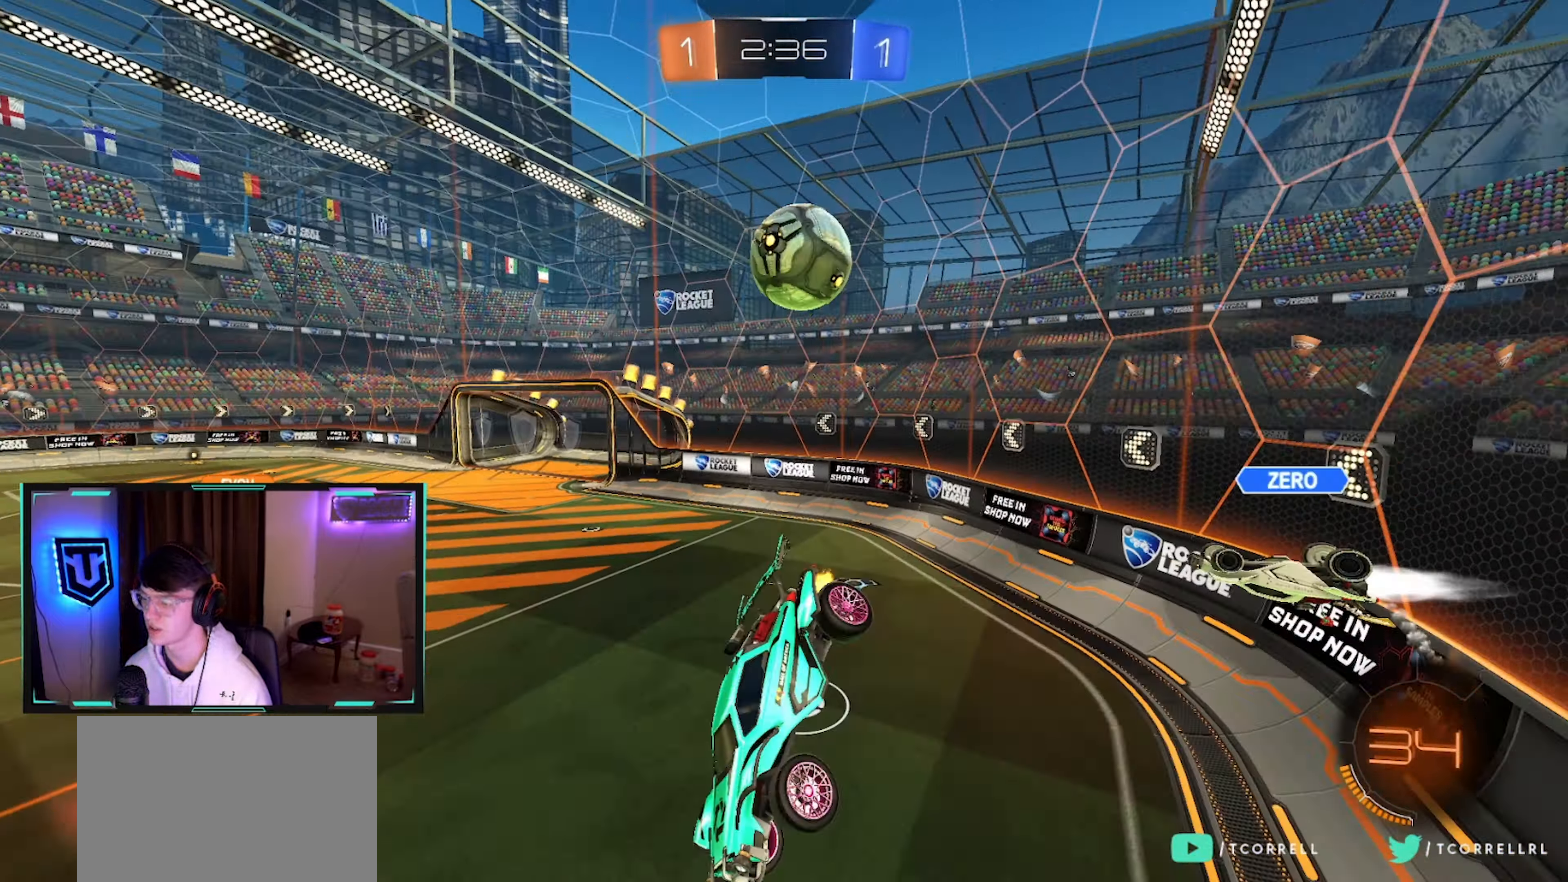
{"buttons": ["CIRCLE", "L1", "R2"], "left_stick": "down-right", "right_stick": "center", "events": [[17, "left_stick", "left"], [100, "L1", "down"], [117, "CIRCLE", "down"], [150, "left_stick", "down-left"], [233, "L1", "up"], [367, "L1", "down"], [367, "left_stick", "down"], [467, "left_stick", "down-right"]]}
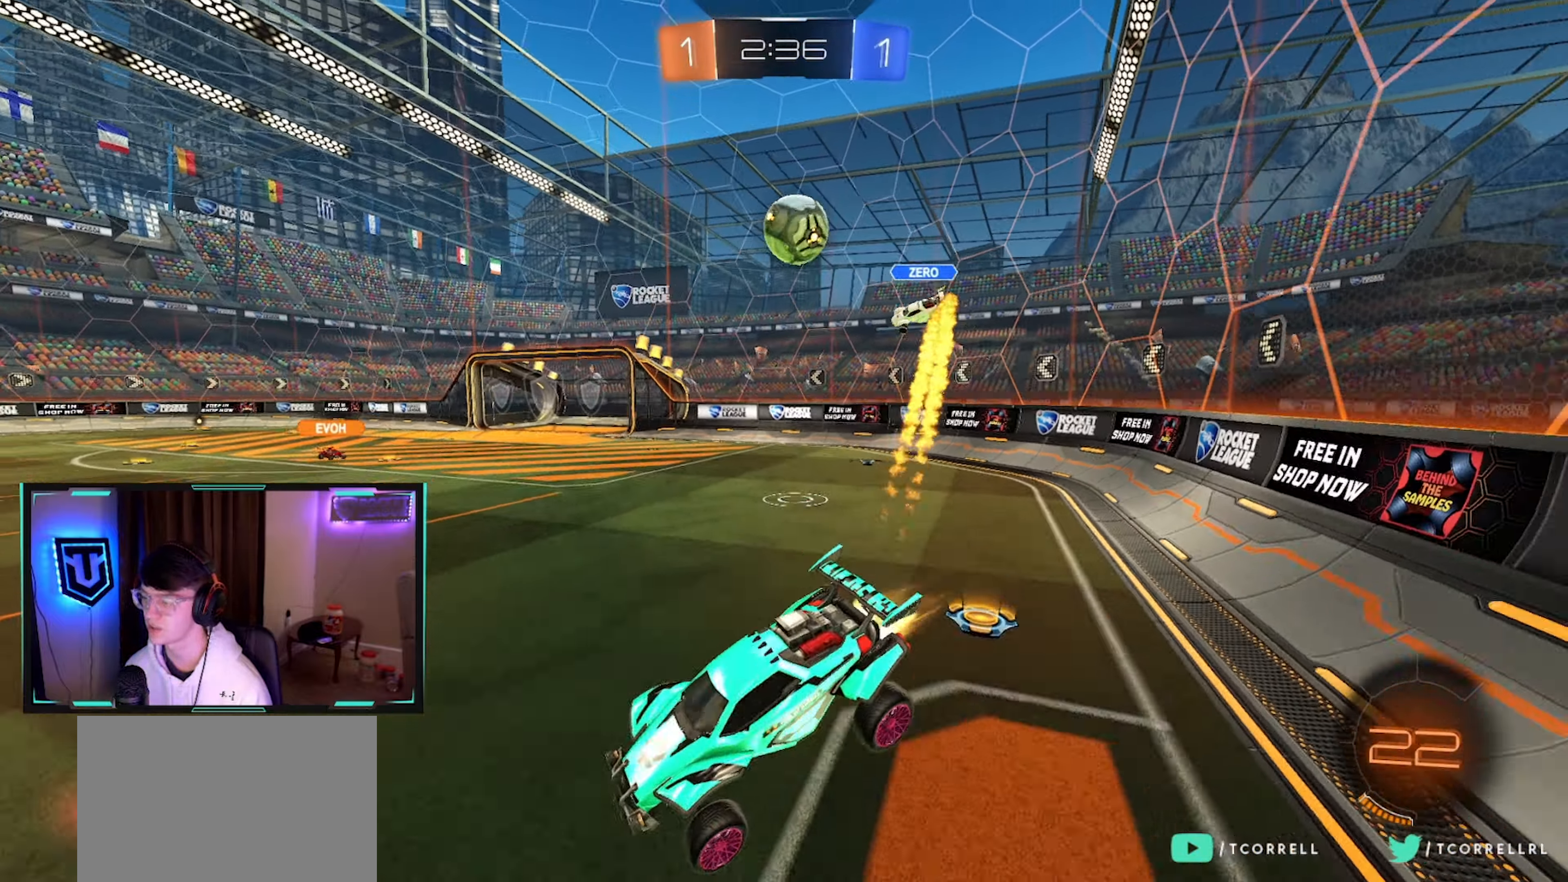
{"buttons": ["R2"], "left_stick": "right", "right_stick": "center", "events": [[33, "left_stick", "up-right"], [50, "L1", "up"], [67, "CIRCLE", "up"], [133, "left_stick", "center"], [217, "left_stick", "right"]]}
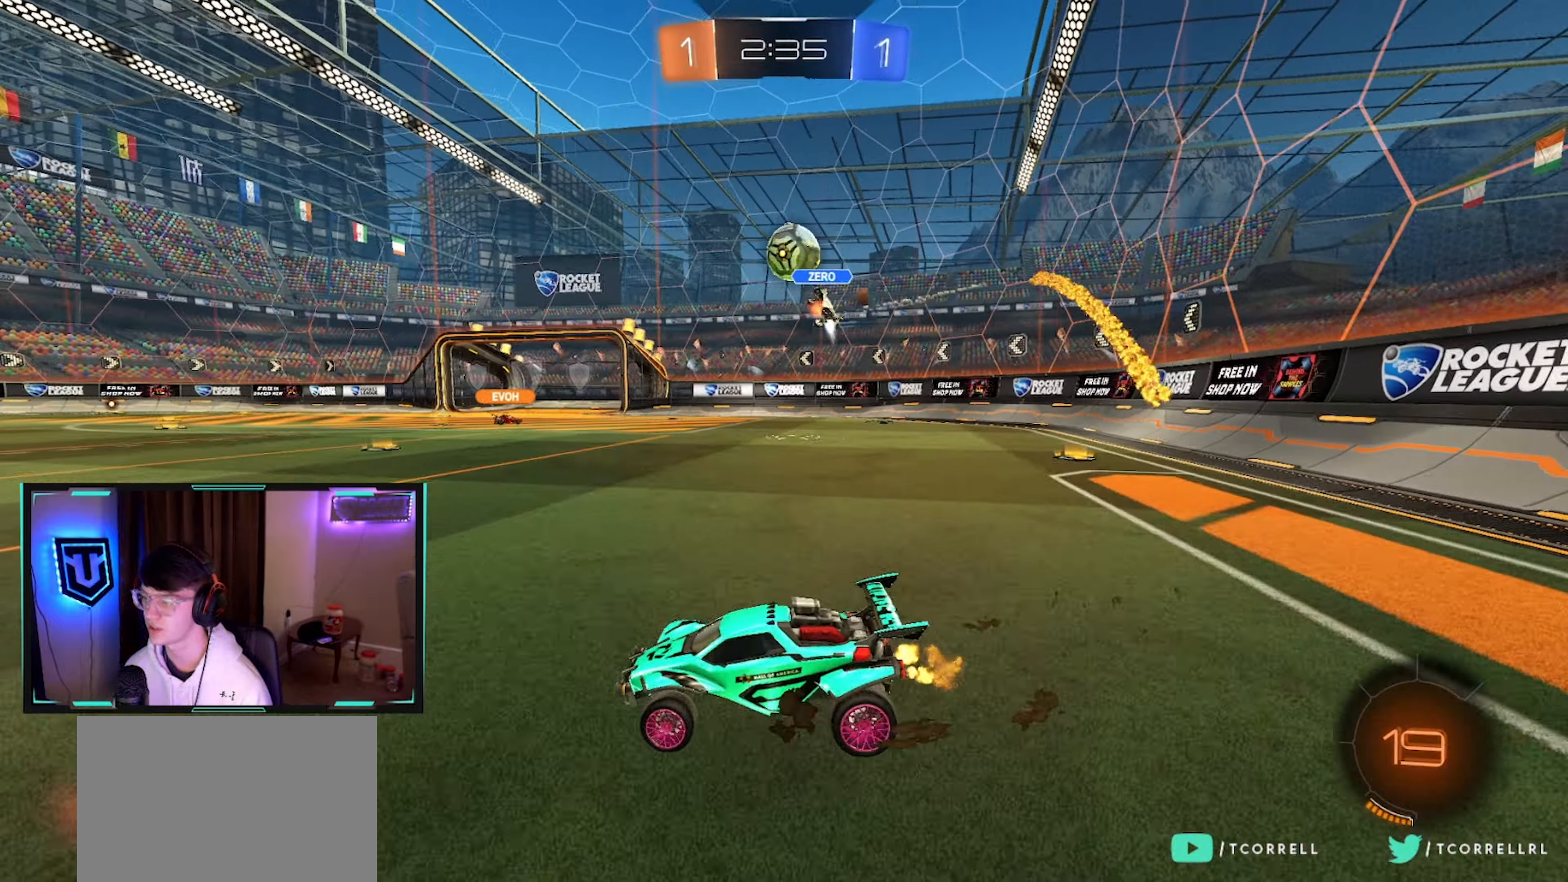
{"buttons": ["CROSS", "CIRCLE", "TRIANGLE", "L1", "R2"], "left_stick": "left", "right_stick": "center", "events": [[250, "CIRCLE", "down"], [300, "CROSS", "down"], [367, "L1", "down"], [383, "left_stick", "up"], [400, "CROSS", "up"], [450, "CROSS", "down"], [483, "left_stick", "left"], [500, "TRIANGLE", "down"]]}
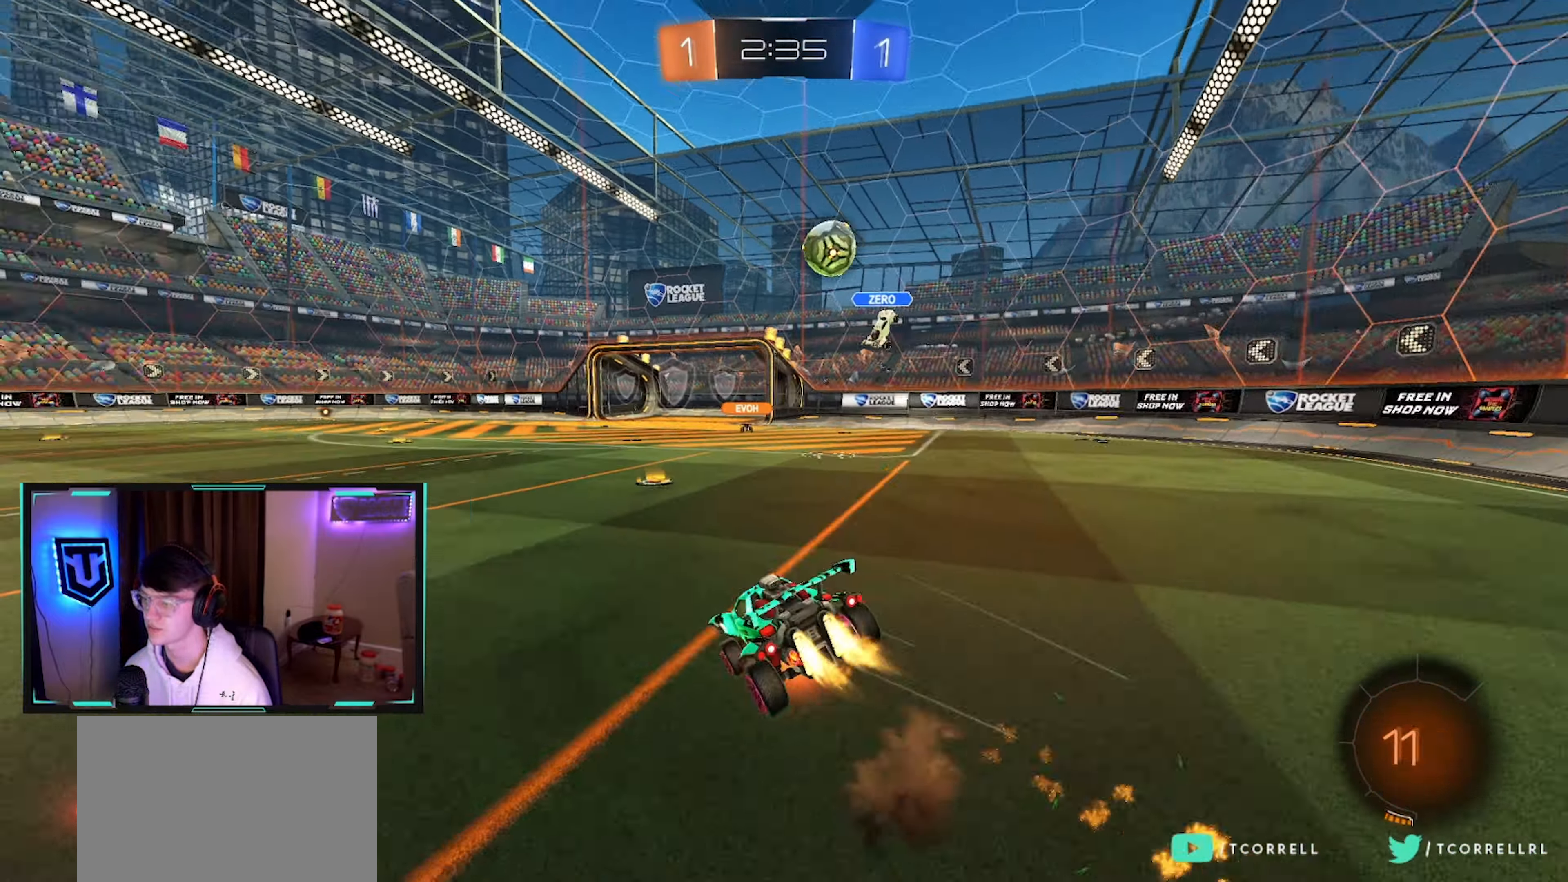
{"buttons": ["L1", "R2"], "left_stick": "down-left", "right_stick": "center", "events": [[17, "left_stick", "down-left"], [83, "CROSS", "up"], [100, "TRIANGLE", "up"], [167, "TRIANGLE", "down"], [300, "TRIANGLE", "up"], [400, "CIRCLE", "up"]]}
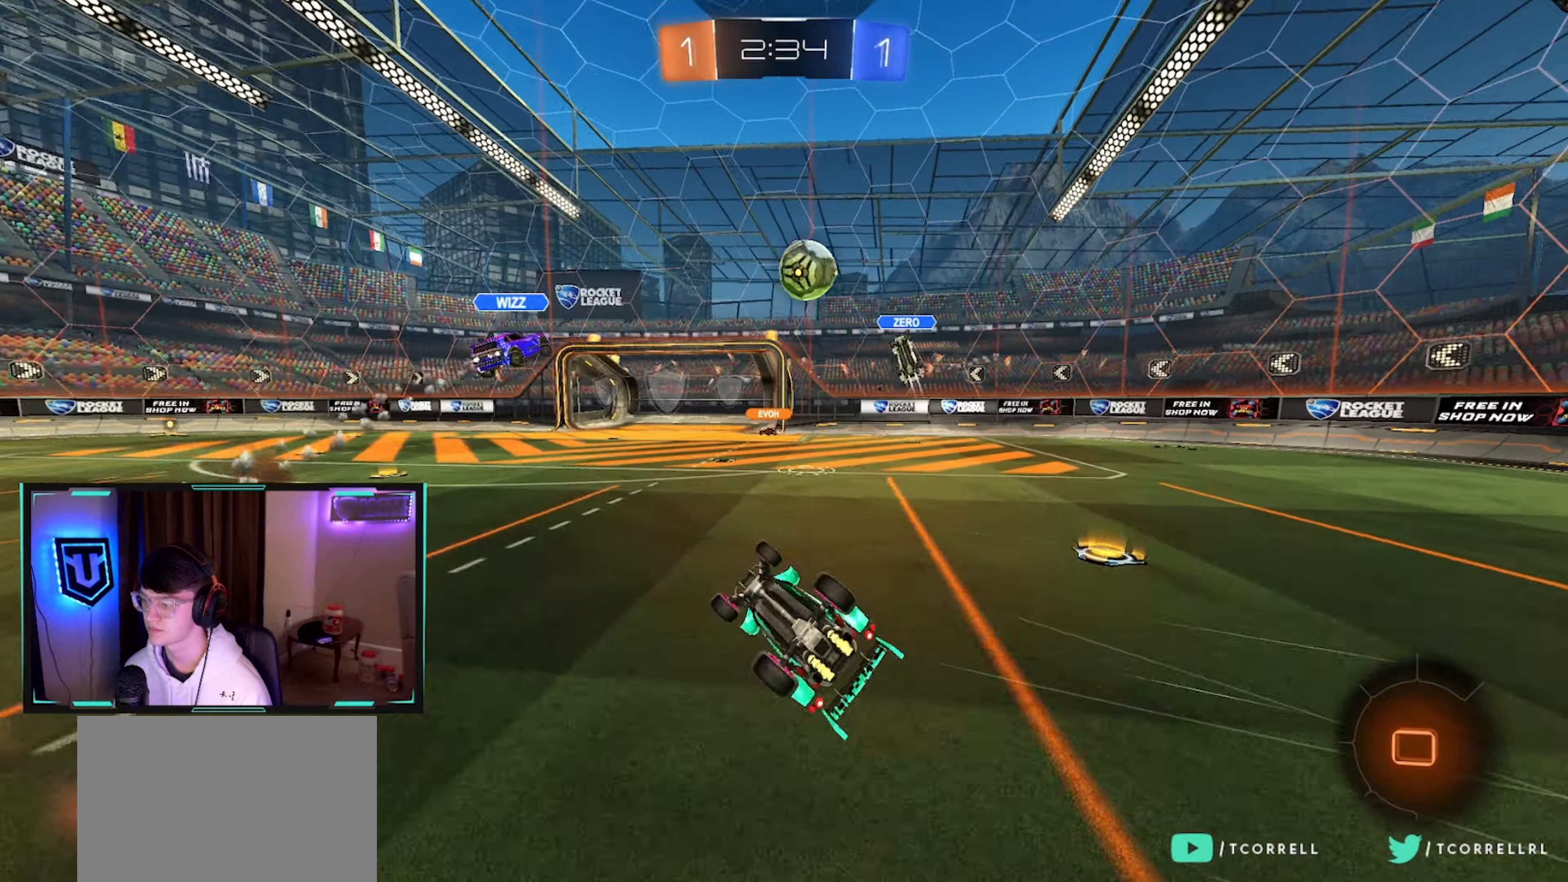
{"buttons": ["R2"], "left_stick": "center", "right_stick": "center", "events": [[250, "L1", "up"], [250, "left_stick", "center"]]}